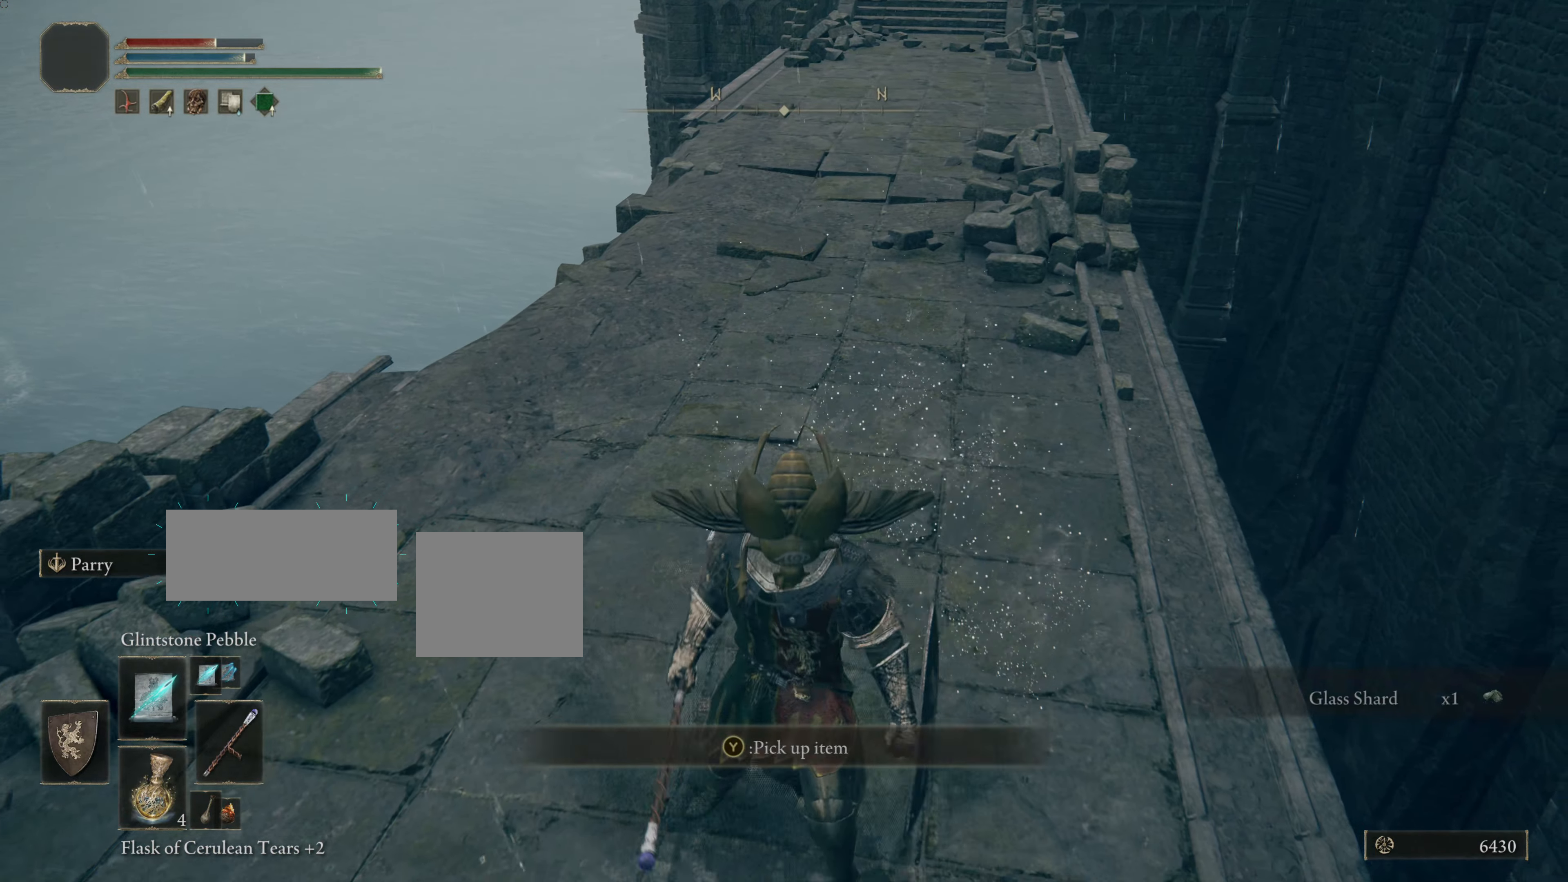
Gameplay with a controller (PlayStation layout); each line is a JSON object with the inputs held at the frame after it. "events" lists button and stick changes between this image and that frame as [ms after this image, input, new state], when the widget could be followed in between. Not read: L2.
{"buttons": [], "left_stick": "up", "right_stick": "center", "events": []}
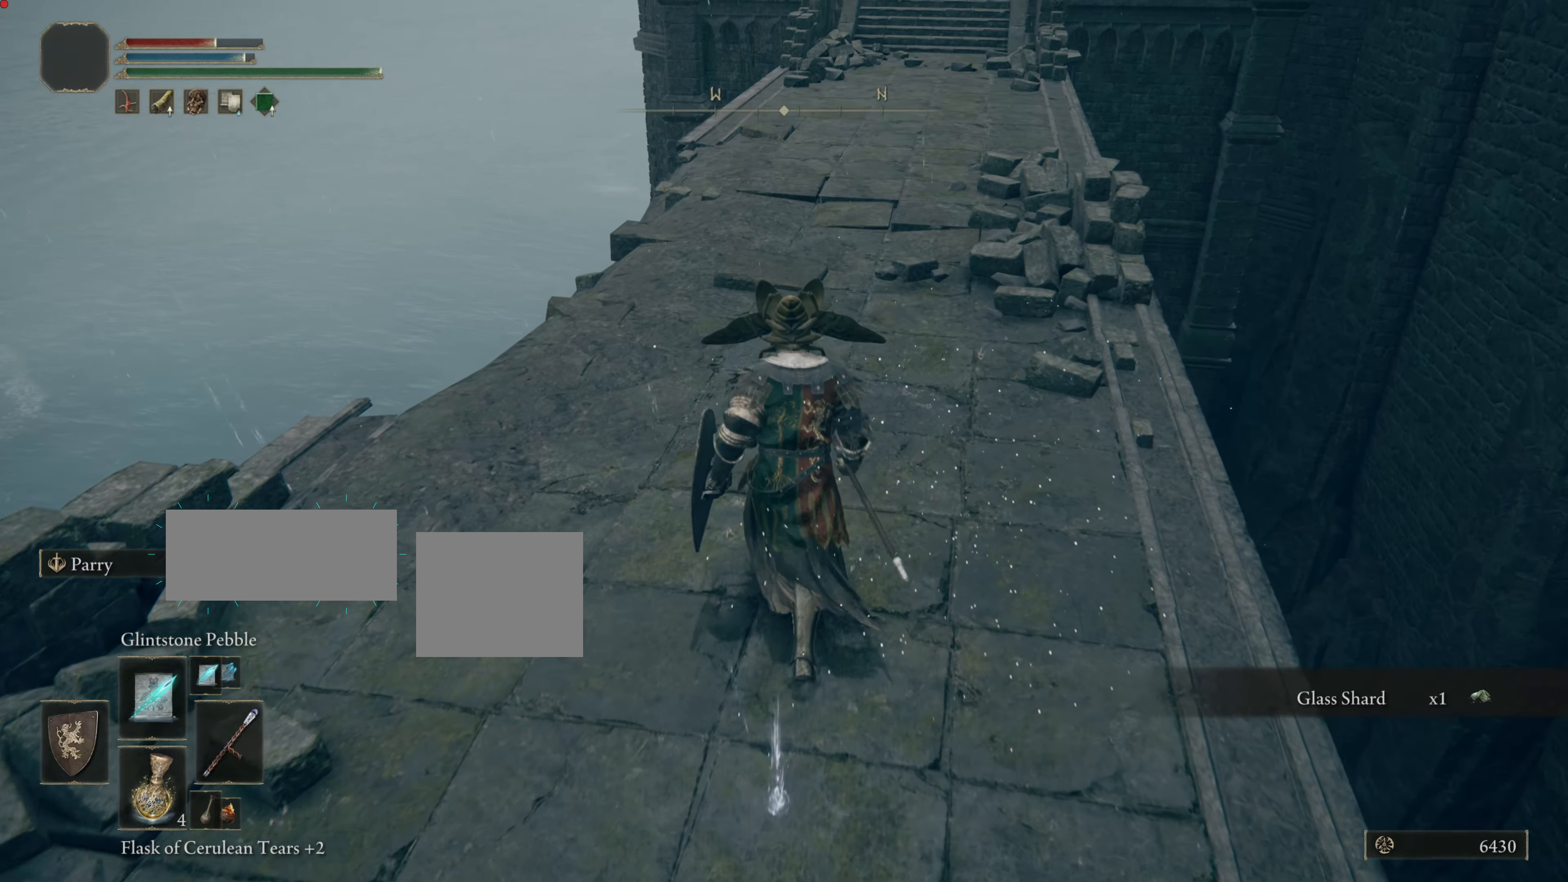
{"buttons": [], "left_stick": "up", "right_stick": "center", "events": [[250, "right_stick", "down-left"], [417, "right_stick", "center"]]}
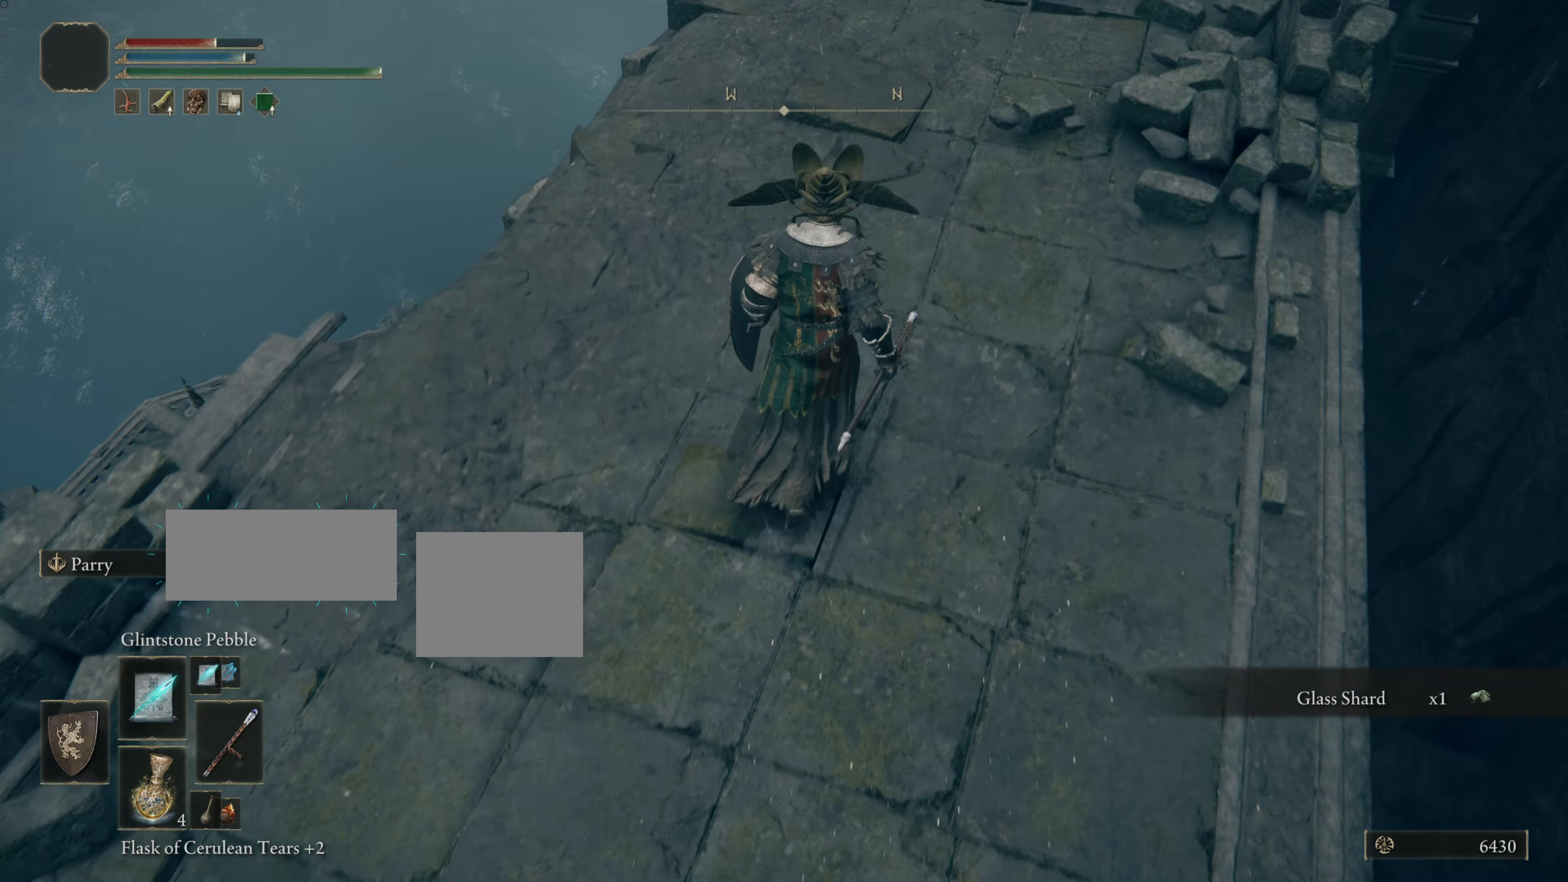
{"buttons": [], "left_stick": "up", "right_stick": "down", "events": [[400, "right_stick", "down"]]}
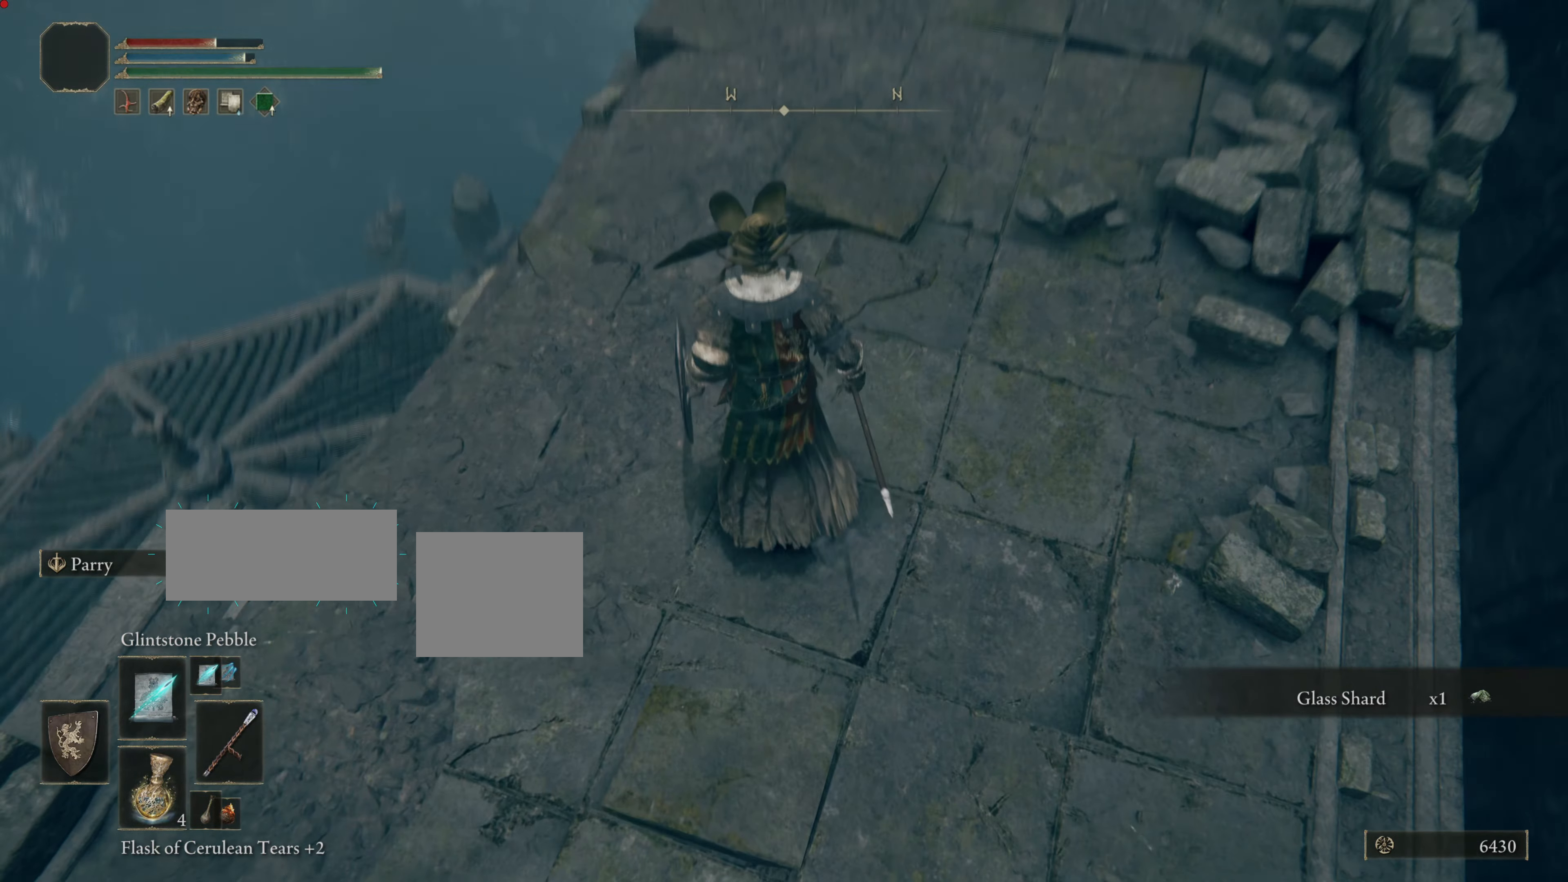
{"buttons": [], "left_stick": "center", "right_stick": "center", "events": [[83, "left_stick", "center"], [116, "right_stick", "center"]]}
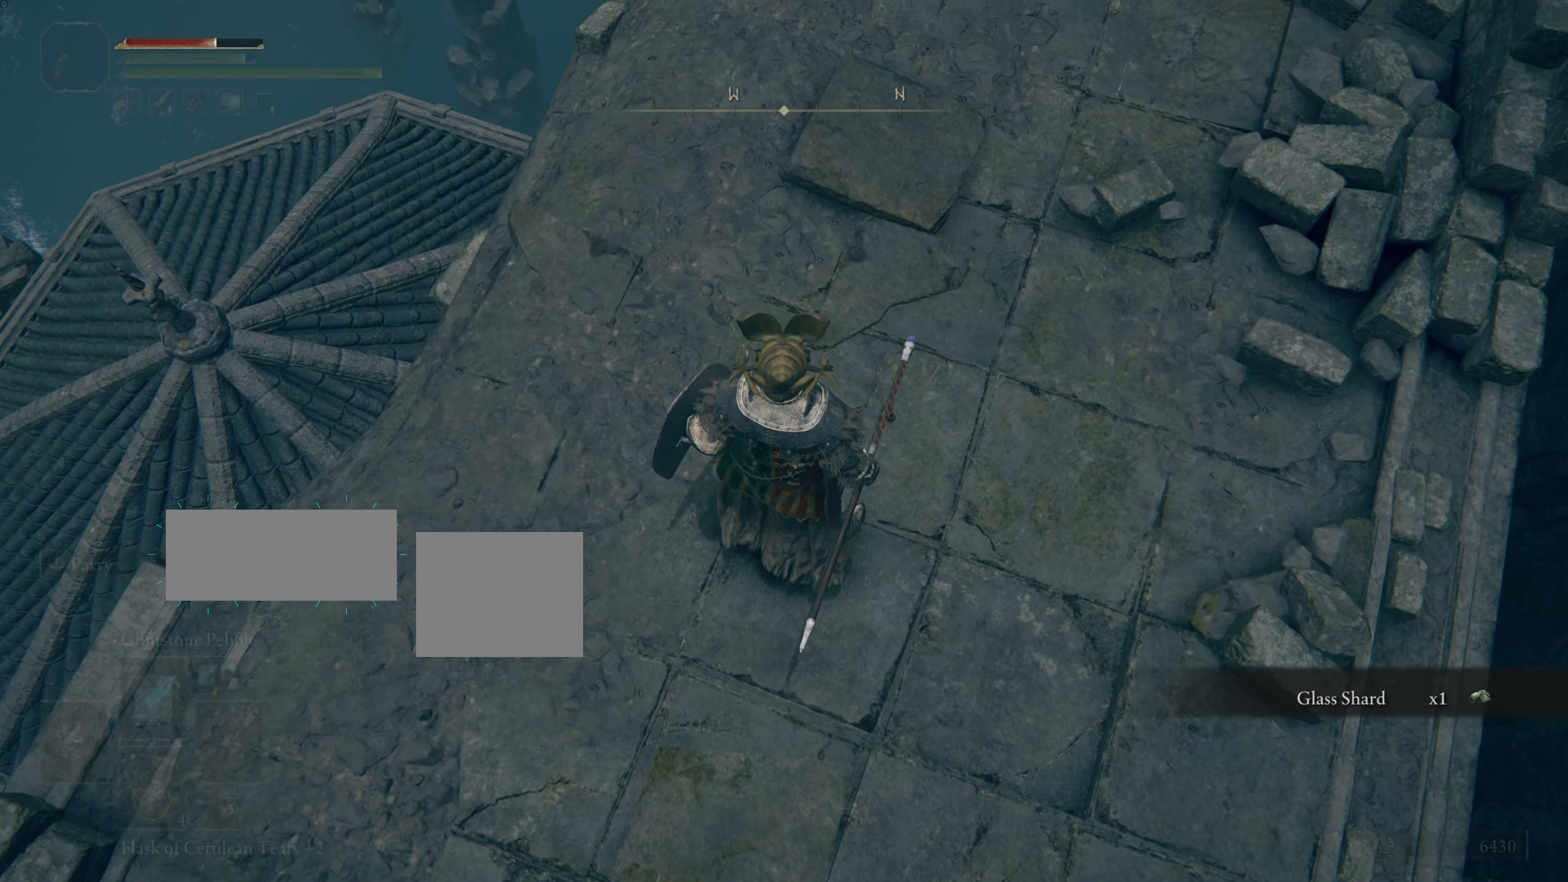
{"buttons": [], "left_stick": "up-left", "right_stick": "center", "events": [[133, "right_stick", "left"], [184, "right_stick", "down-left"], [401, "left_stick", "up-left"], [401, "right_stick", "center"]]}
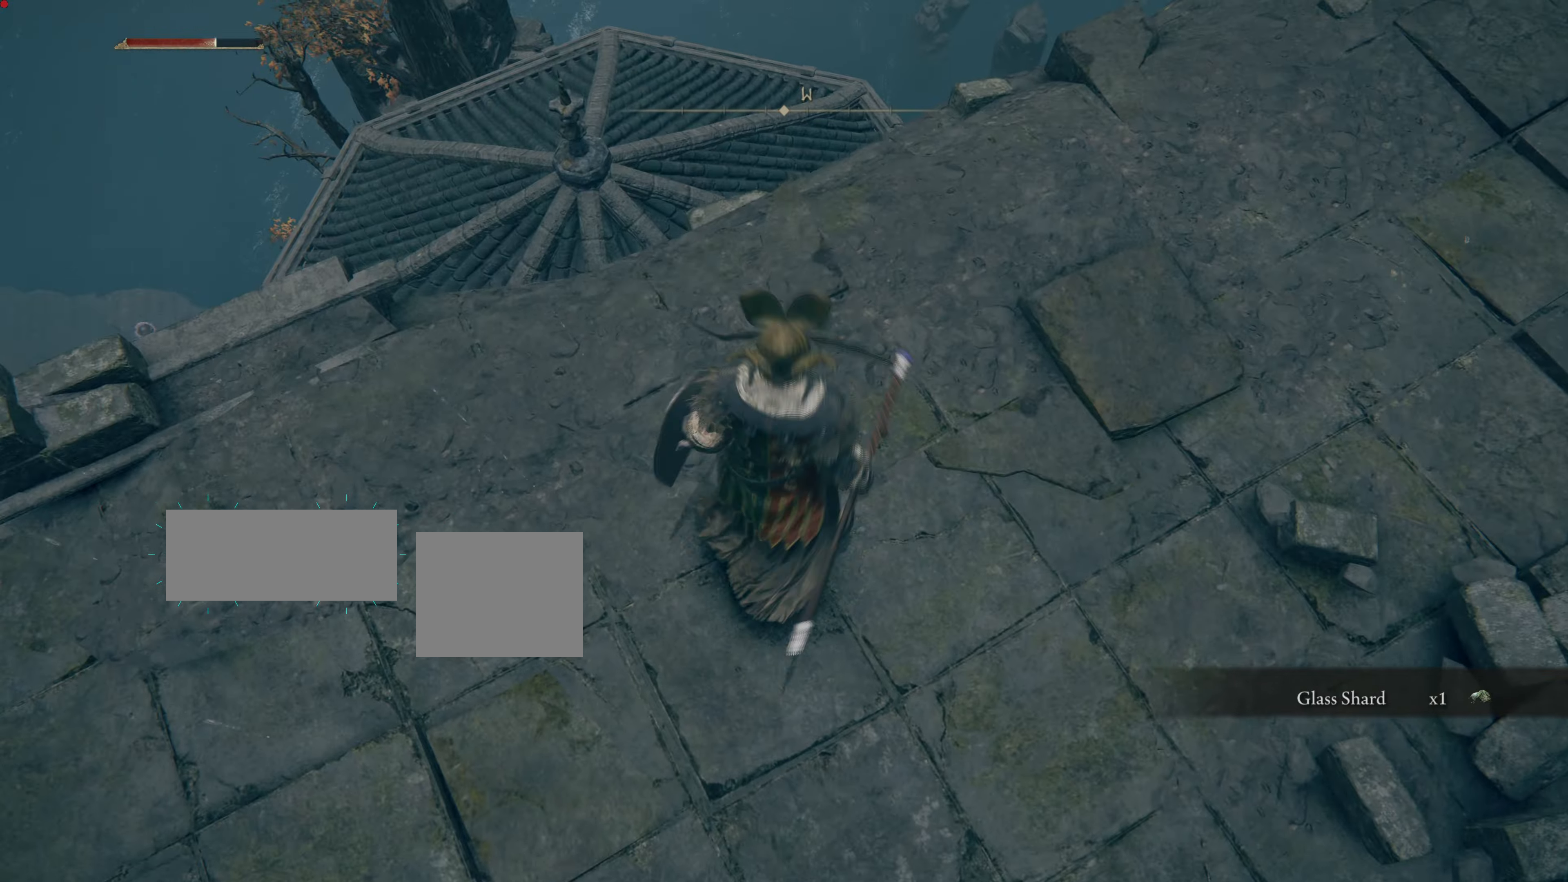
{"buttons": [], "left_stick": "center", "right_stick": "center", "events": [[117, "left_stick", "center"]]}
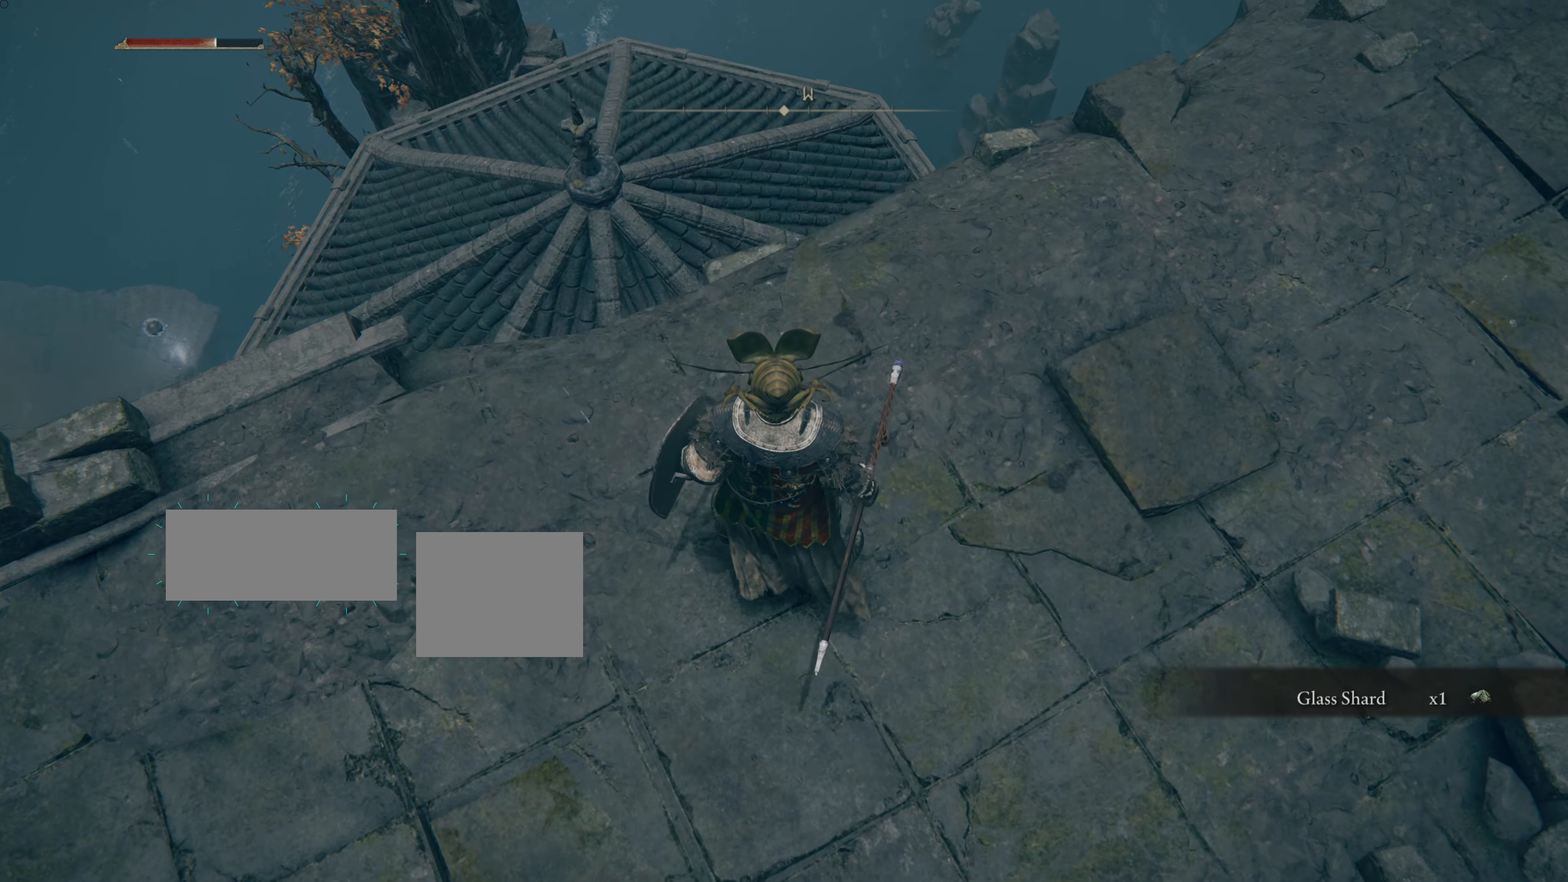
{"buttons": [], "left_stick": "up", "right_stick": "center", "events": [[301, "left_stick", "up"]]}
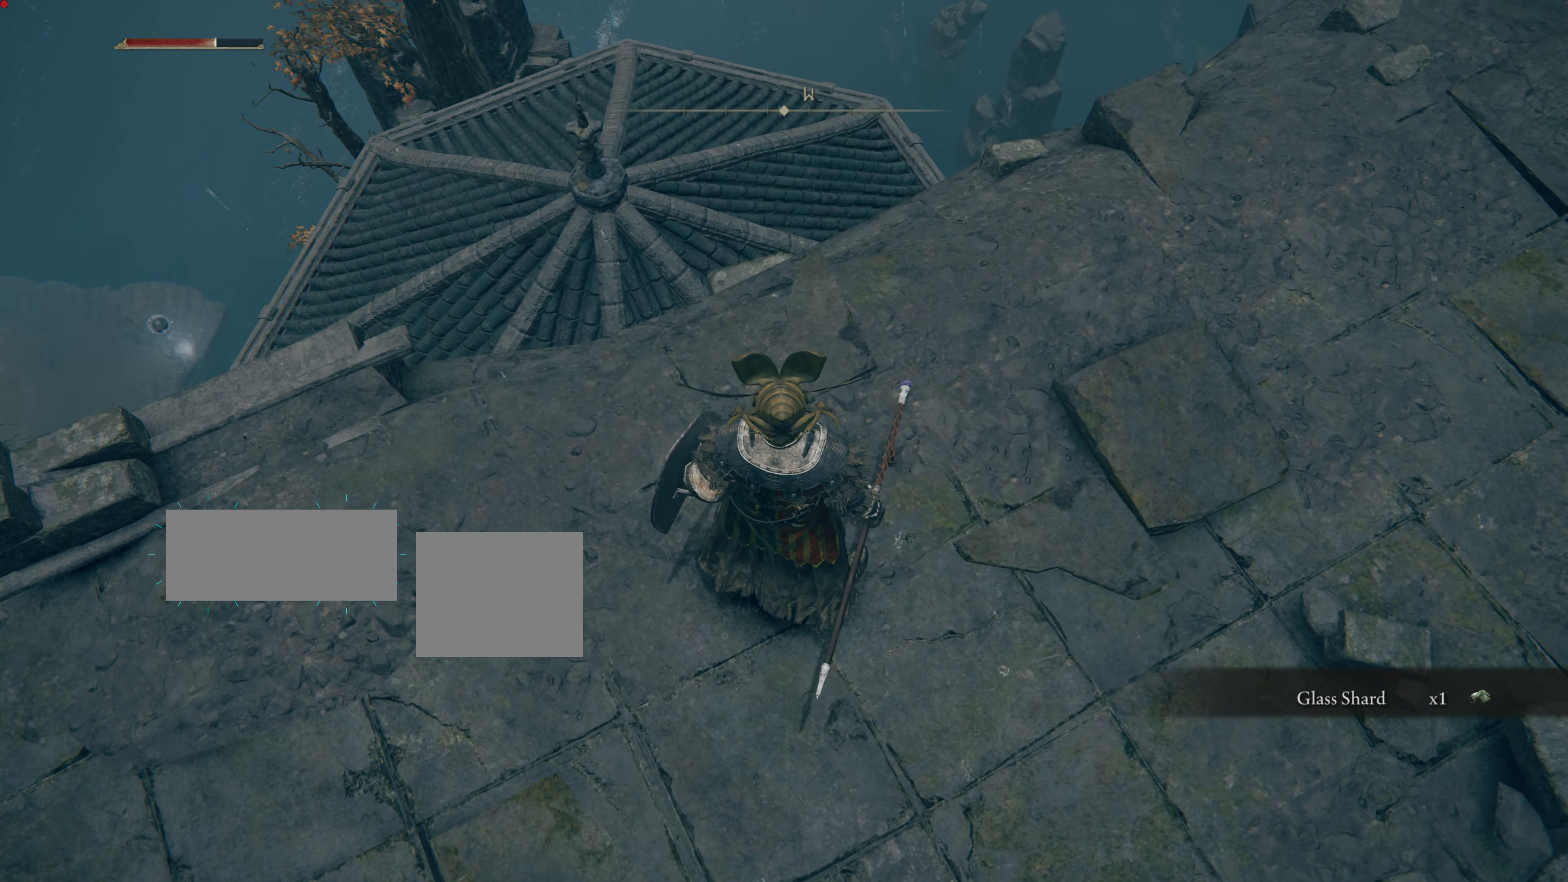
{"buttons": [], "left_stick": "center", "right_stick": "up-right", "events": [[200, "left_stick", "center"], [434, "right_stick", "up-right"]]}
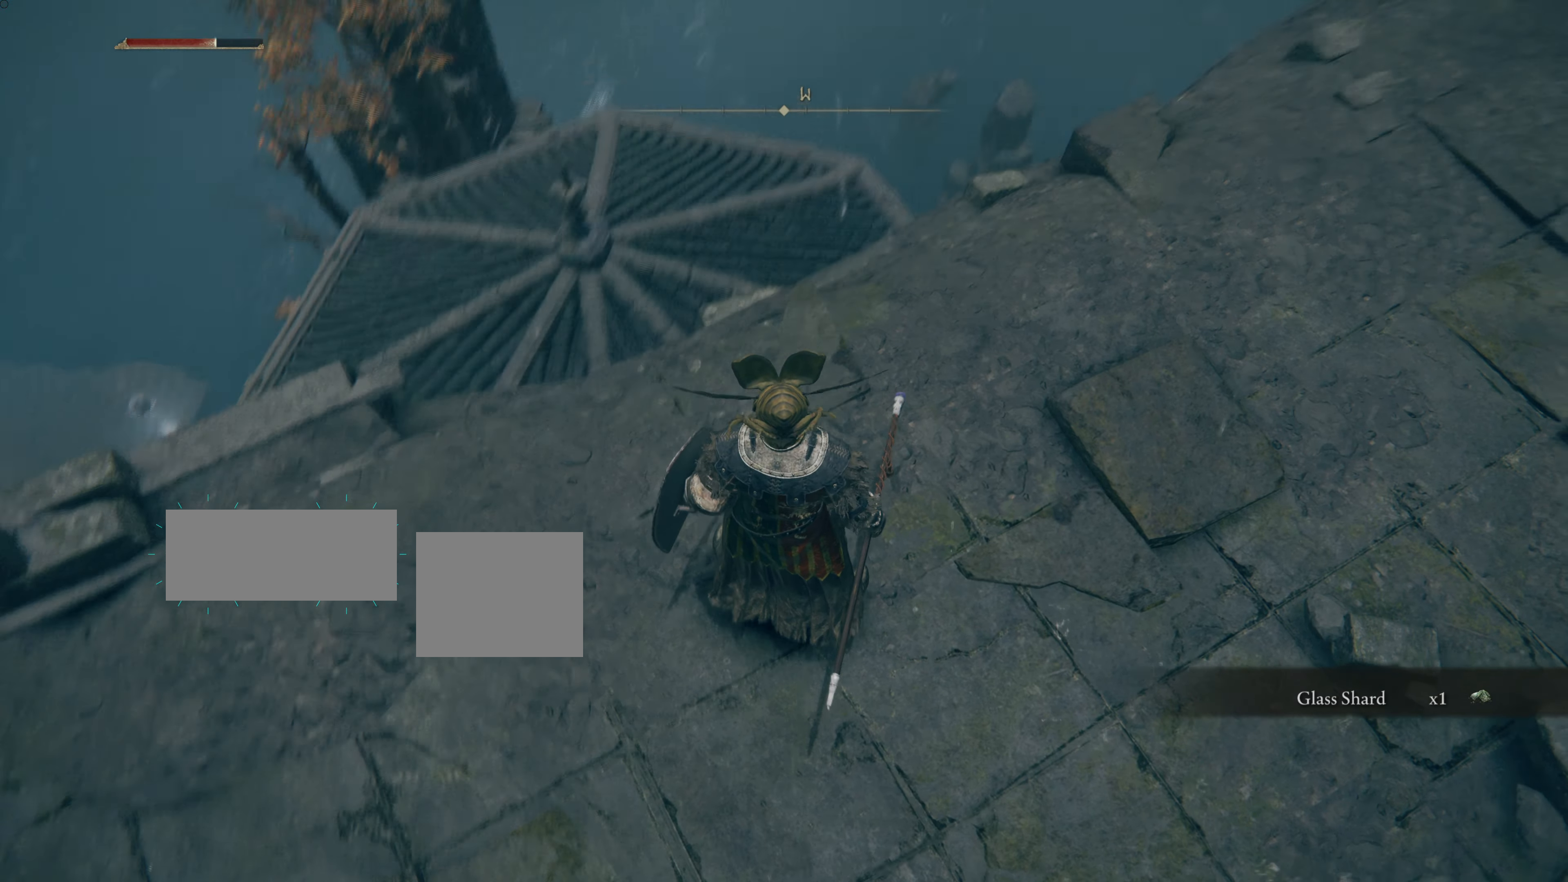
{"buttons": [], "left_stick": "center", "right_stick": "center", "events": [[200, "right_stick", "center"]]}
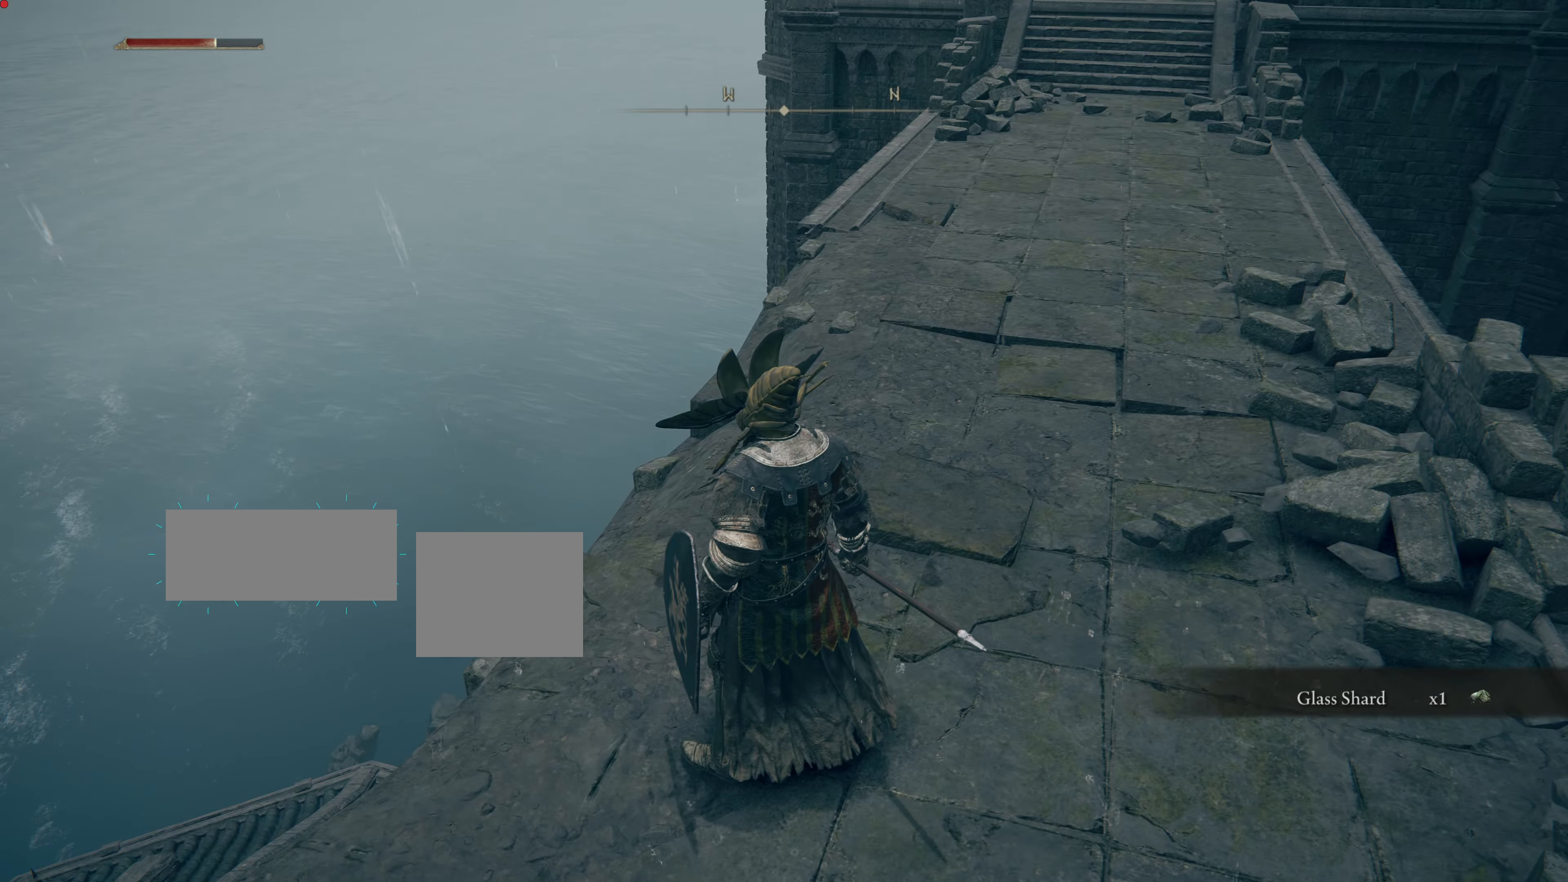
{"buttons": [], "left_stick": "up-right", "right_stick": "center", "events": [[200, "right_stick", "up-right"], [367, "left_stick", "right"], [400, "right_stick", "center"], [500, "left_stick", "up-right"]]}
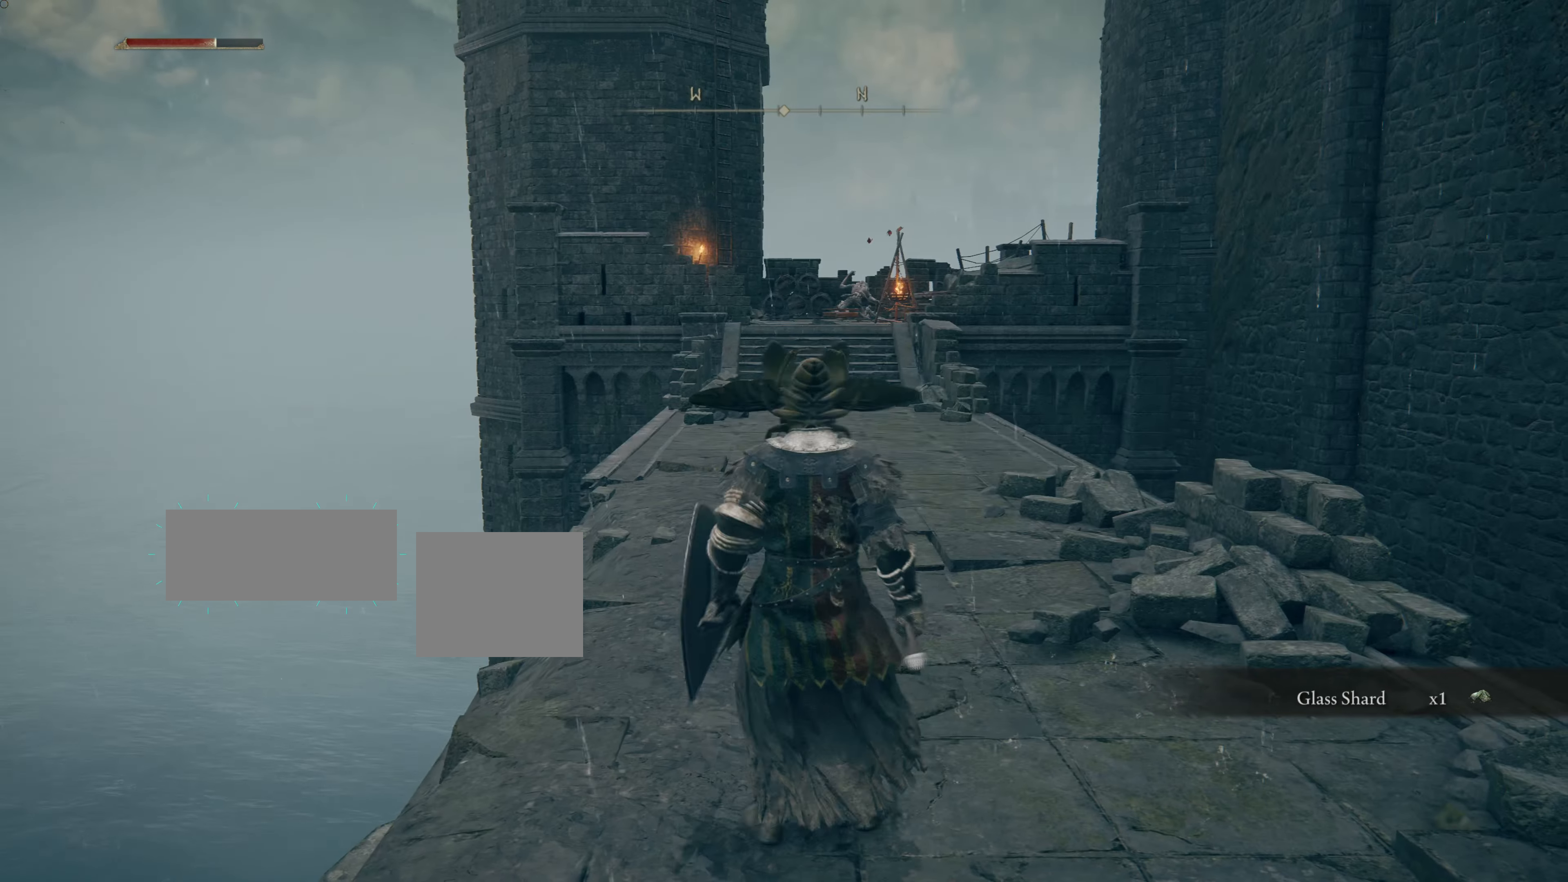
{"buttons": [], "left_stick": "center", "right_stick": "center", "events": [[284, "left_stick", "center"], [284, "right_stick", "down-right"], [467, "right_stick", "center"]]}
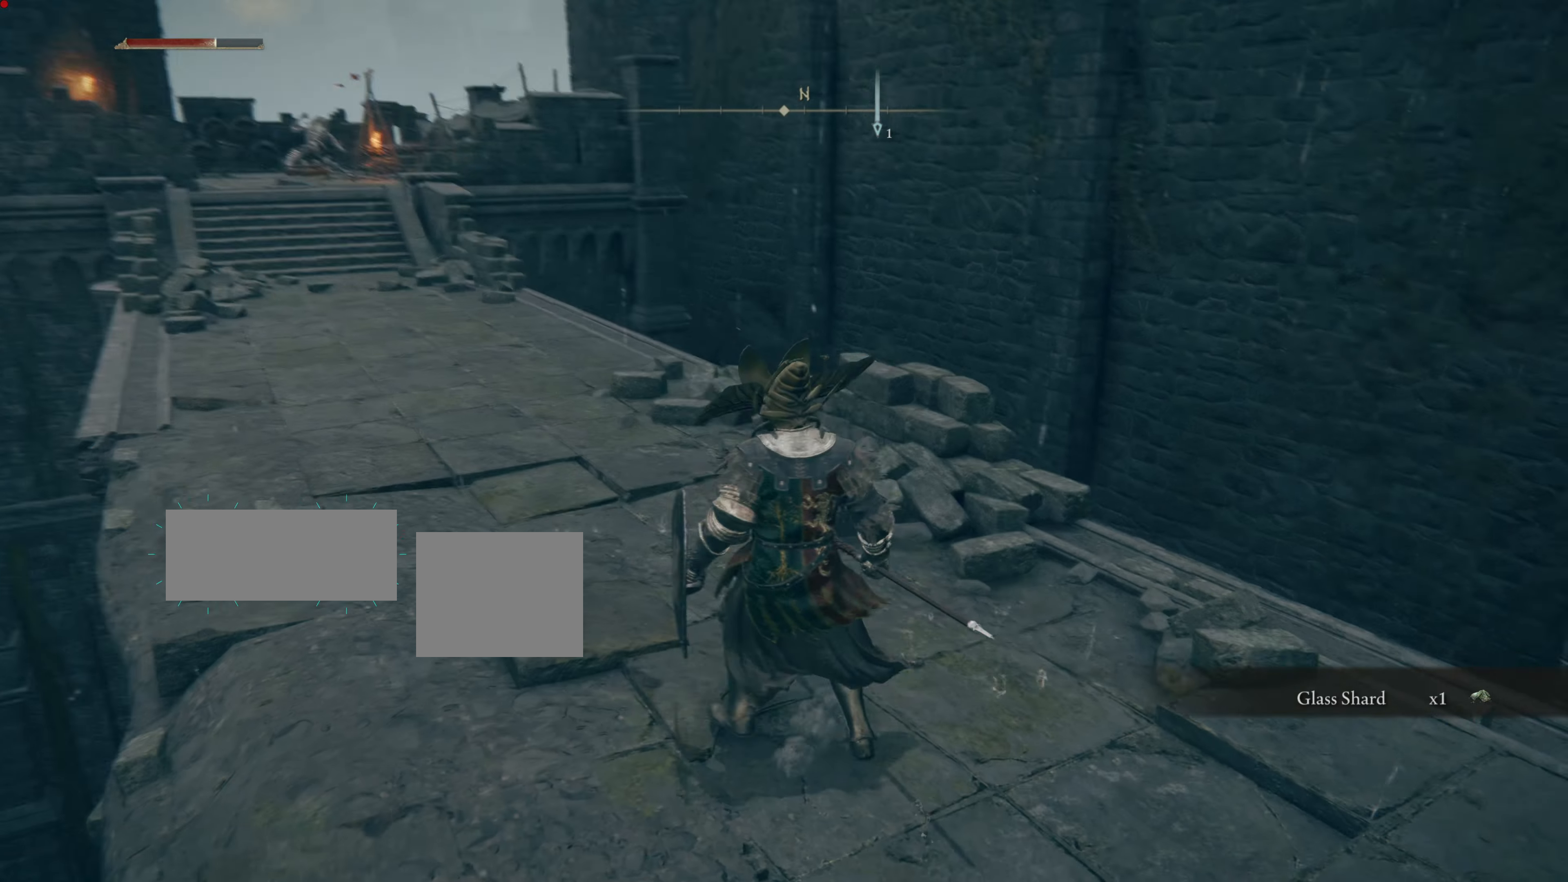
{"buttons": [], "left_stick": "up", "right_stick": "left", "events": [[400, "left_stick", "up"], [434, "right_stick", "left"]]}
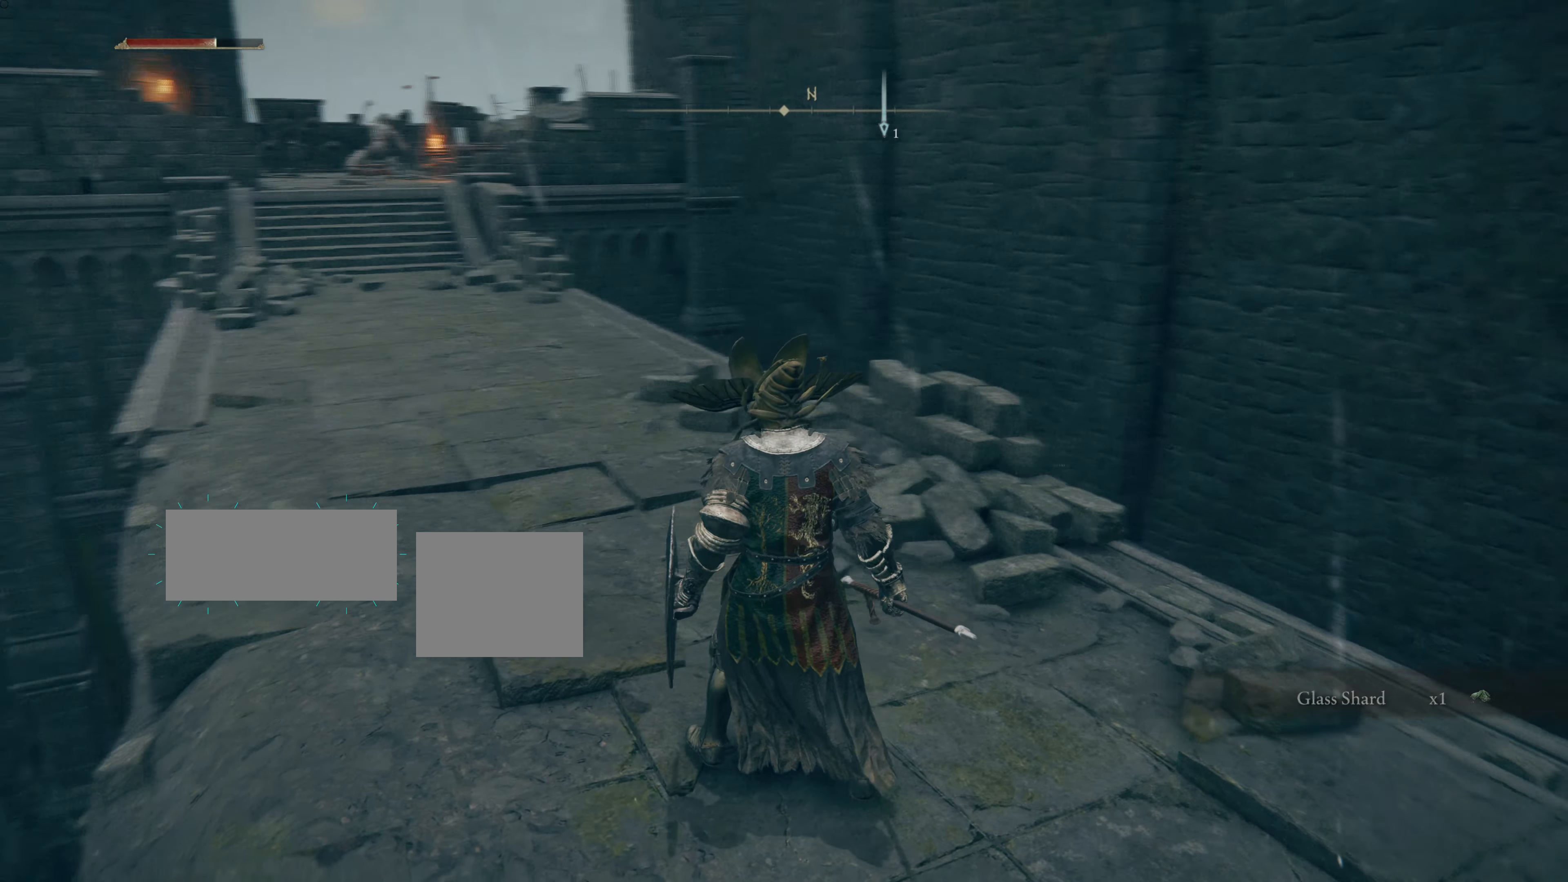
{"buttons": [], "left_stick": "up", "right_stick": "center", "events": [[150, "right_stick", "center"]]}
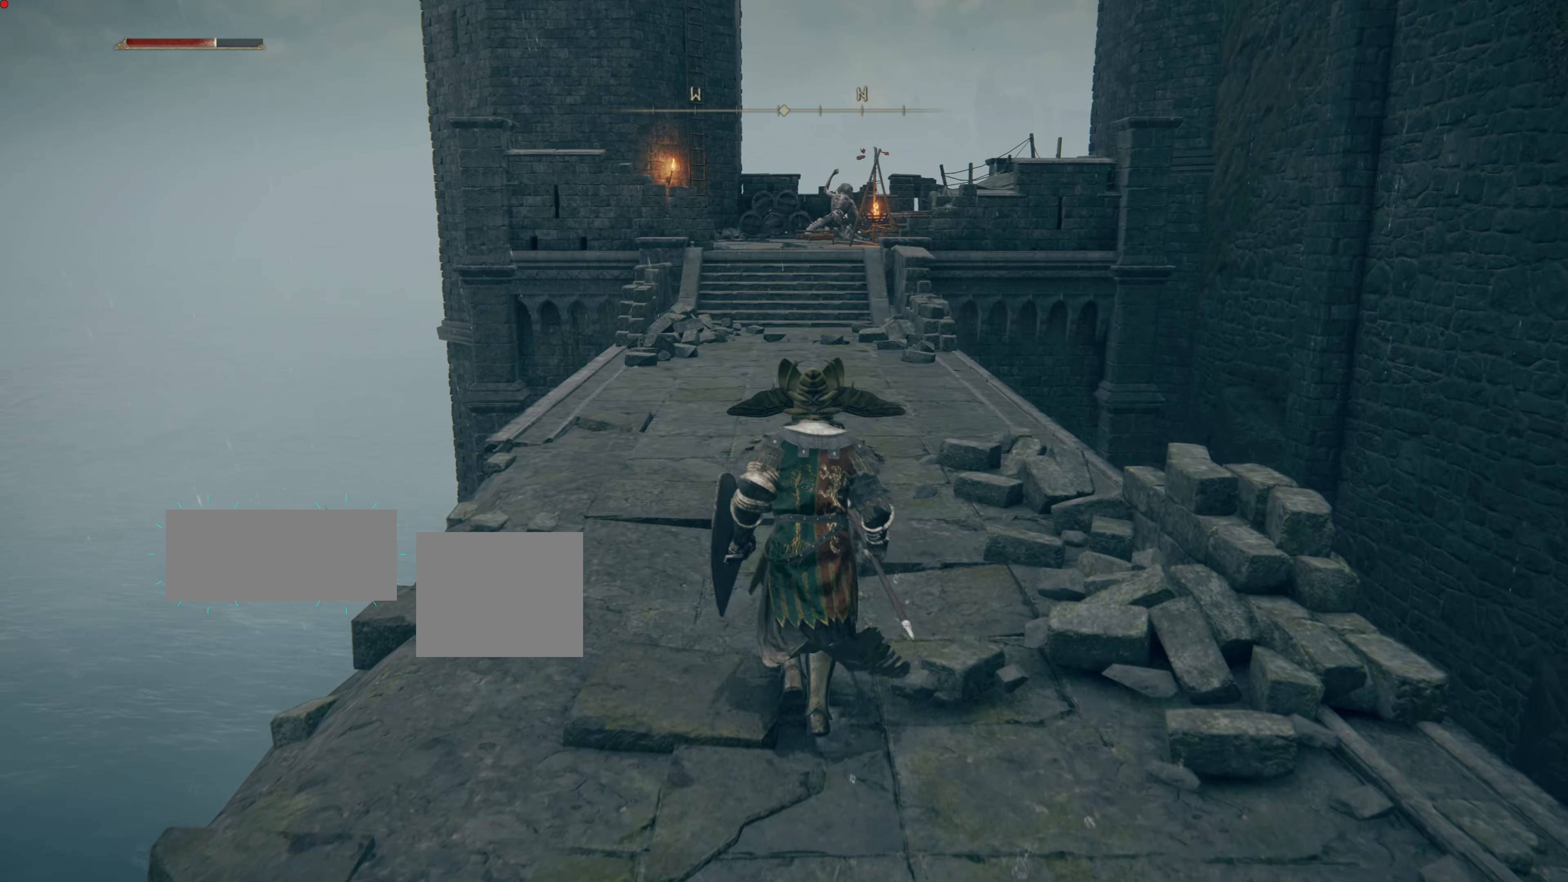
{"buttons": ["CIRCLE"], "left_stick": "up", "right_stick": "center", "events": [[33, "CIRCLE", "down"]]}
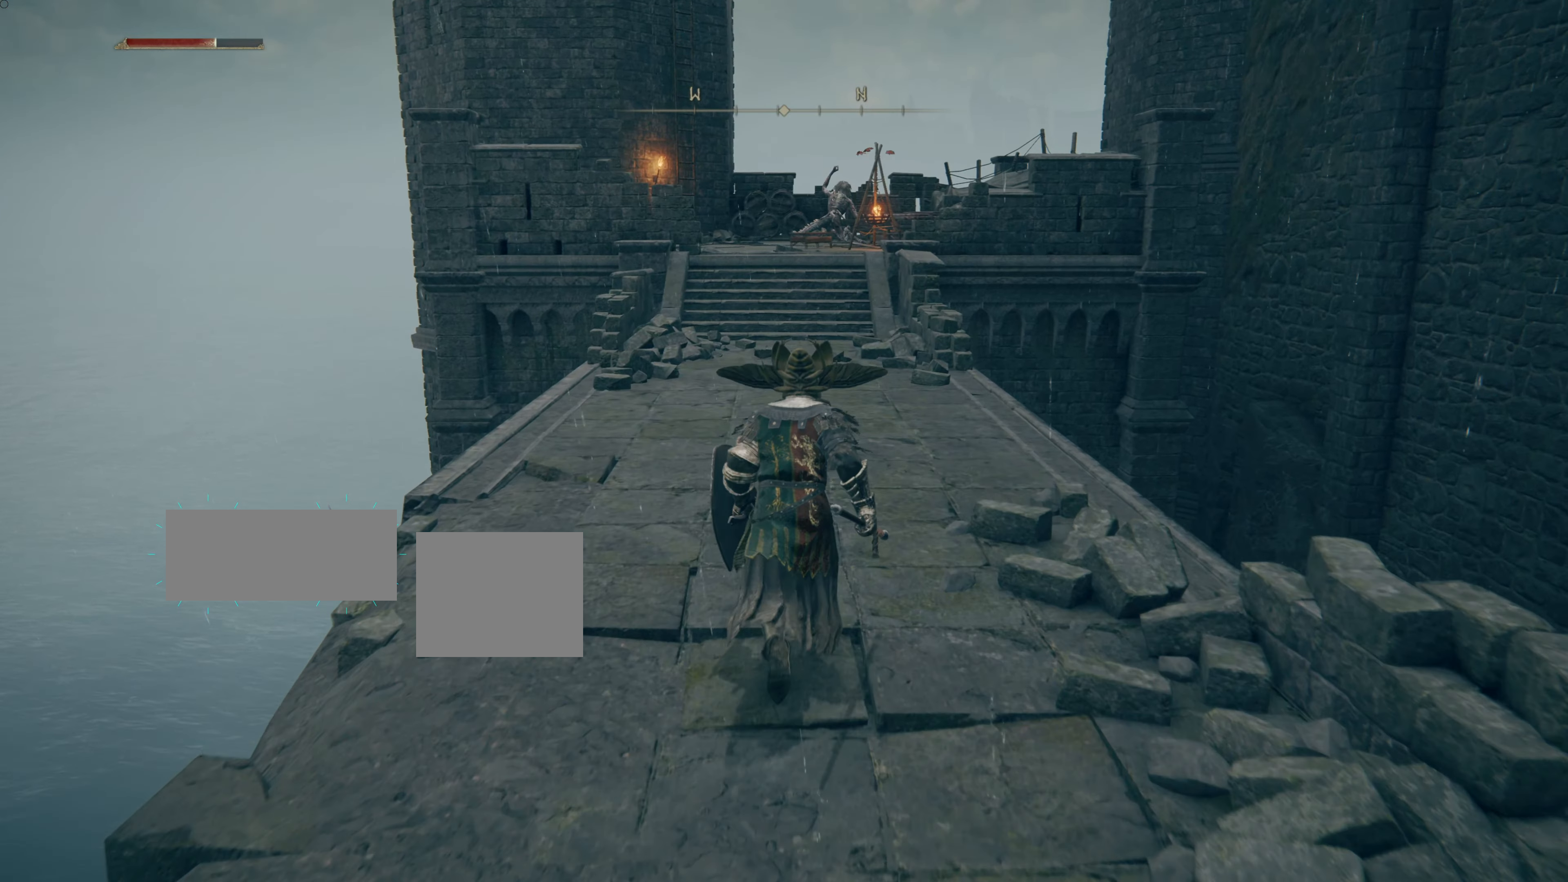
{"buttons": [], "left_stick": "up", "right_stick": "center", "events": [[334, "CIRCLE", "up"]]}
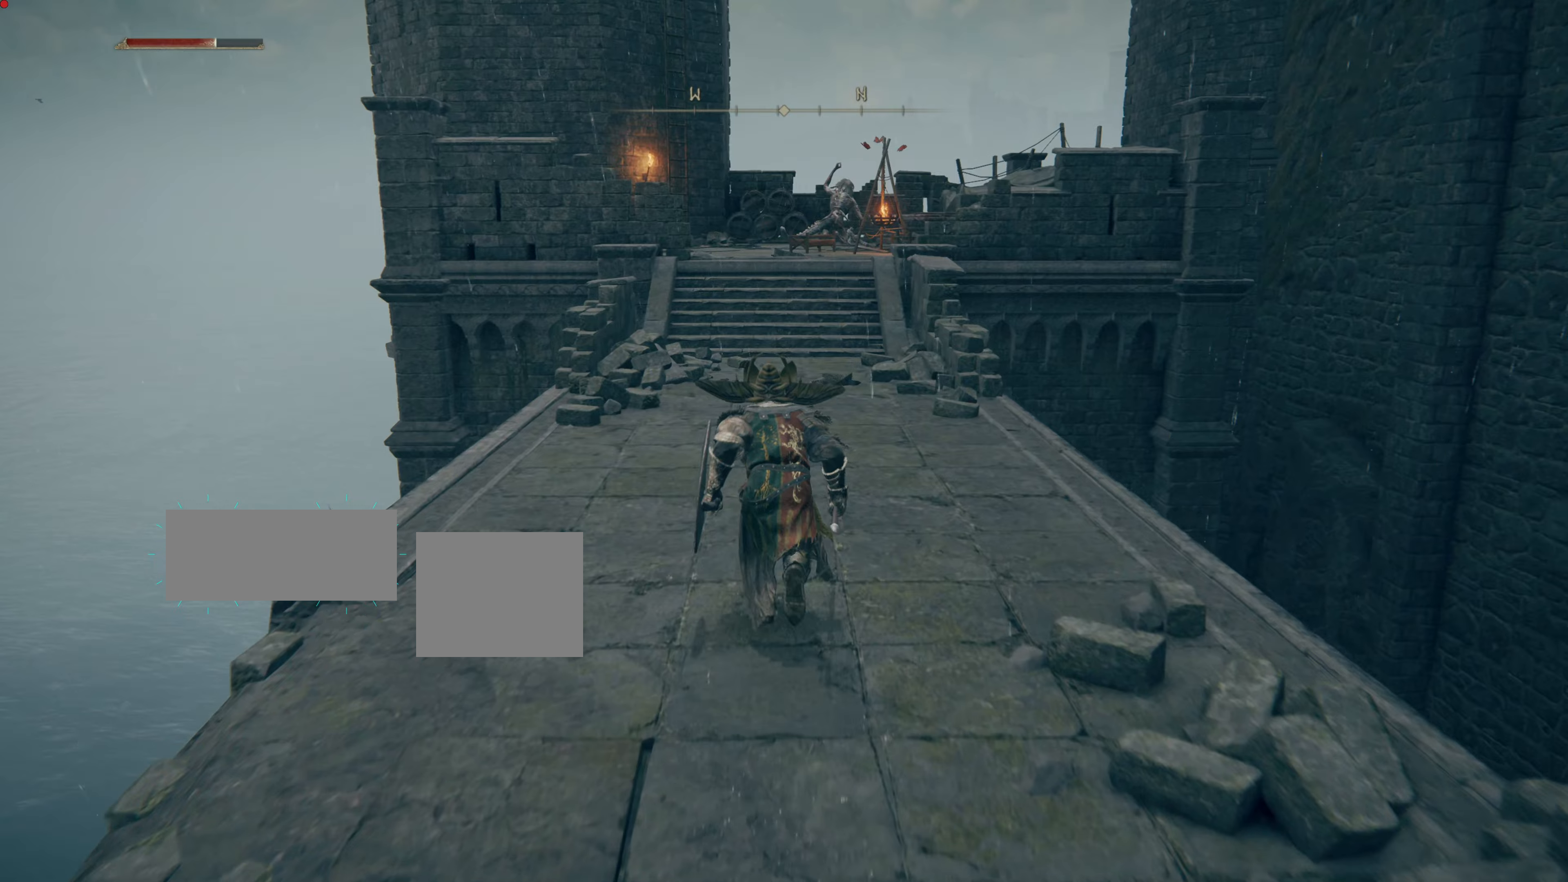
{"buttons": [], "left_stick": "up", "right_stick": "center", "events": [[33, "R3", "down"], [234, "R3", "up"]]}
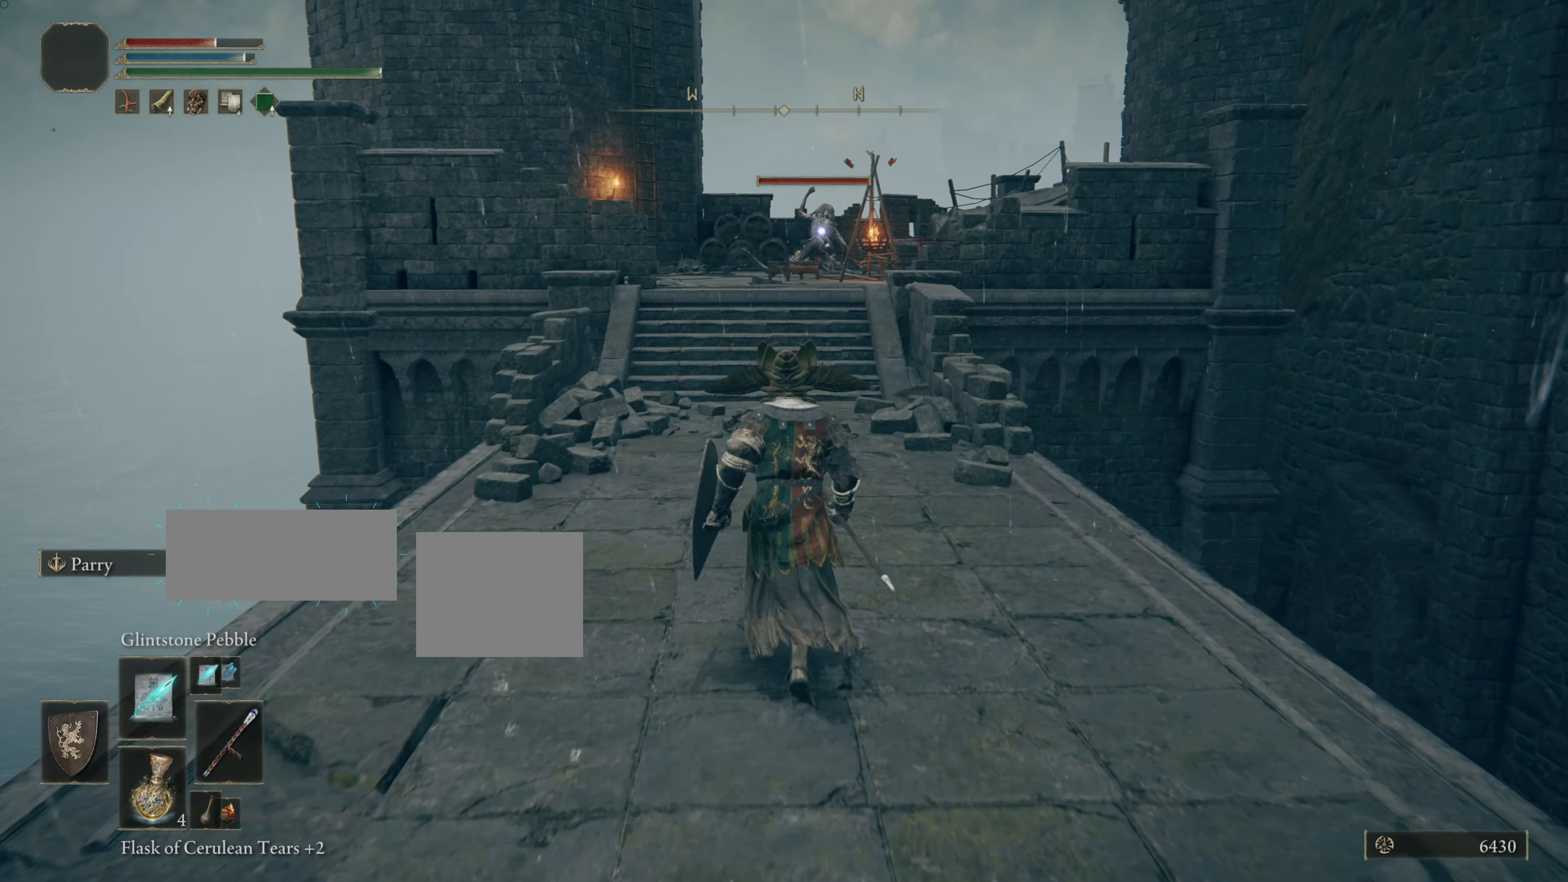
{"buttons": ["R1"], "left_stick": "up", "right_stick": "center", "events": [[417, "R1", "down"]]}
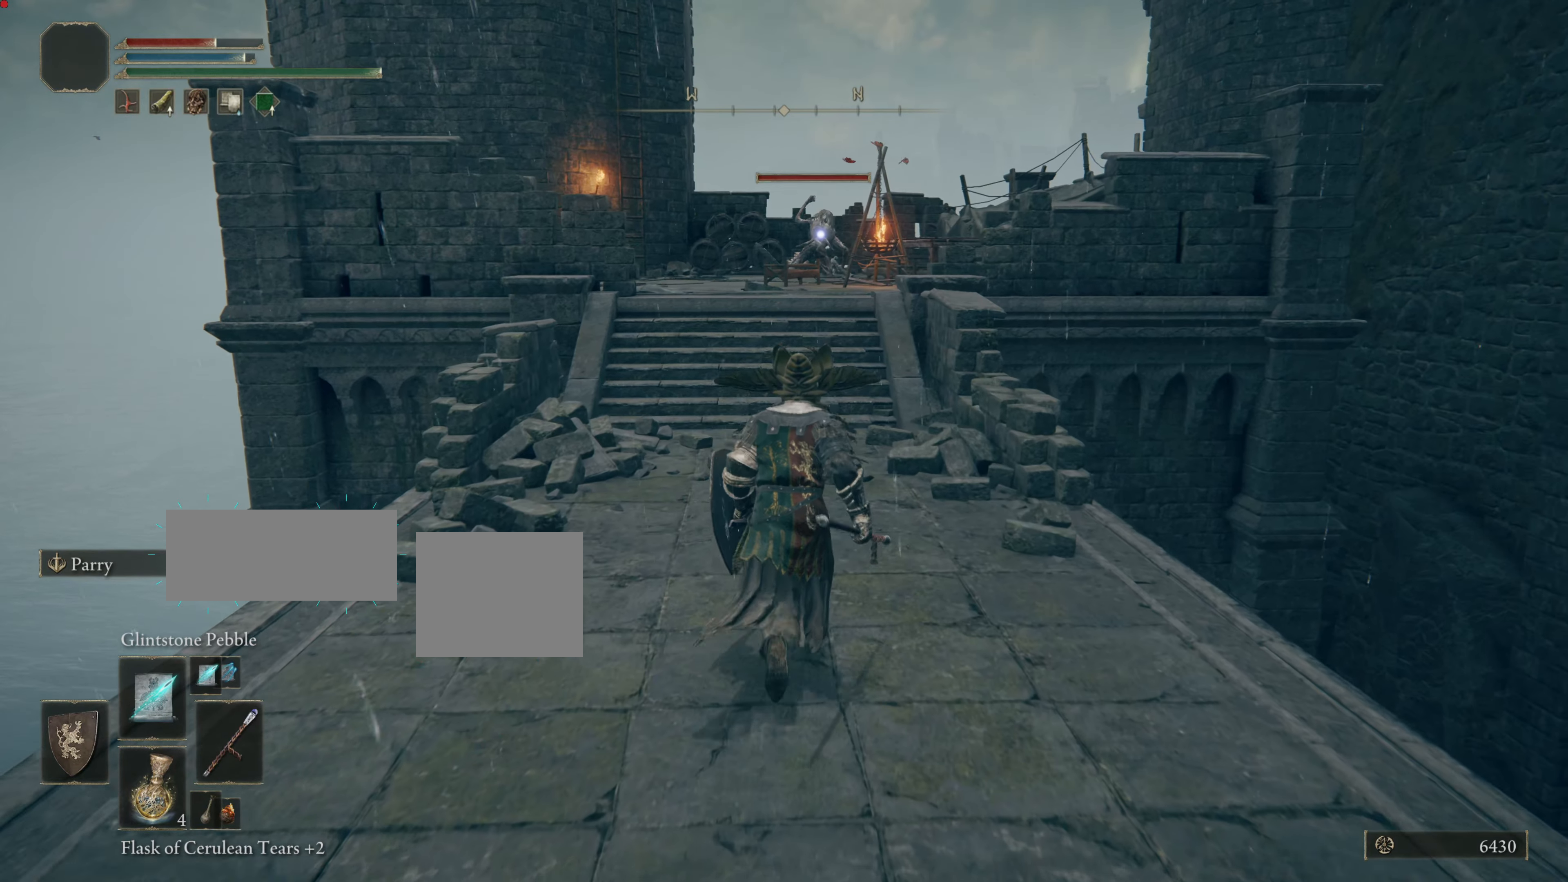
{"buttons": [], "left_stick": "up", "right_stick": "center", "events": [[33, "R1", "up"], [150, "R1", "down"], [267, "R1", "up"], [350, "R1", "down"], [434, "R1", "up"]]}
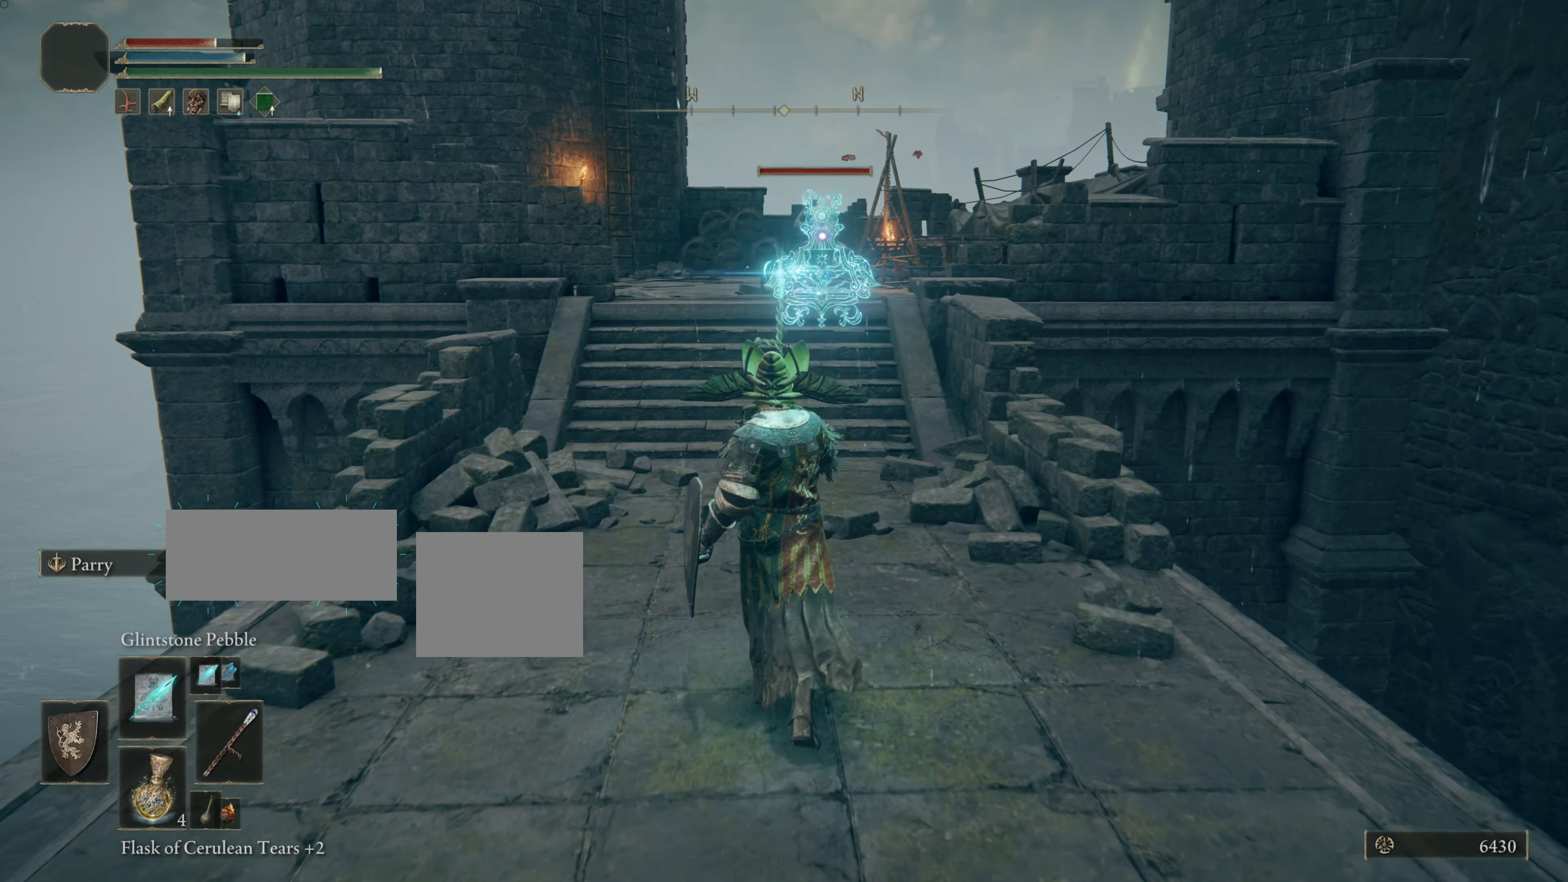
{"buttons": ["R1"], "left_stick": "up", "right_stick": "center", "events": [[50, "R1", "down"], [167, "R1", "up"], [250, "R1", "down"], [334, "R1", "up"], [417, "R1", "down"]]}
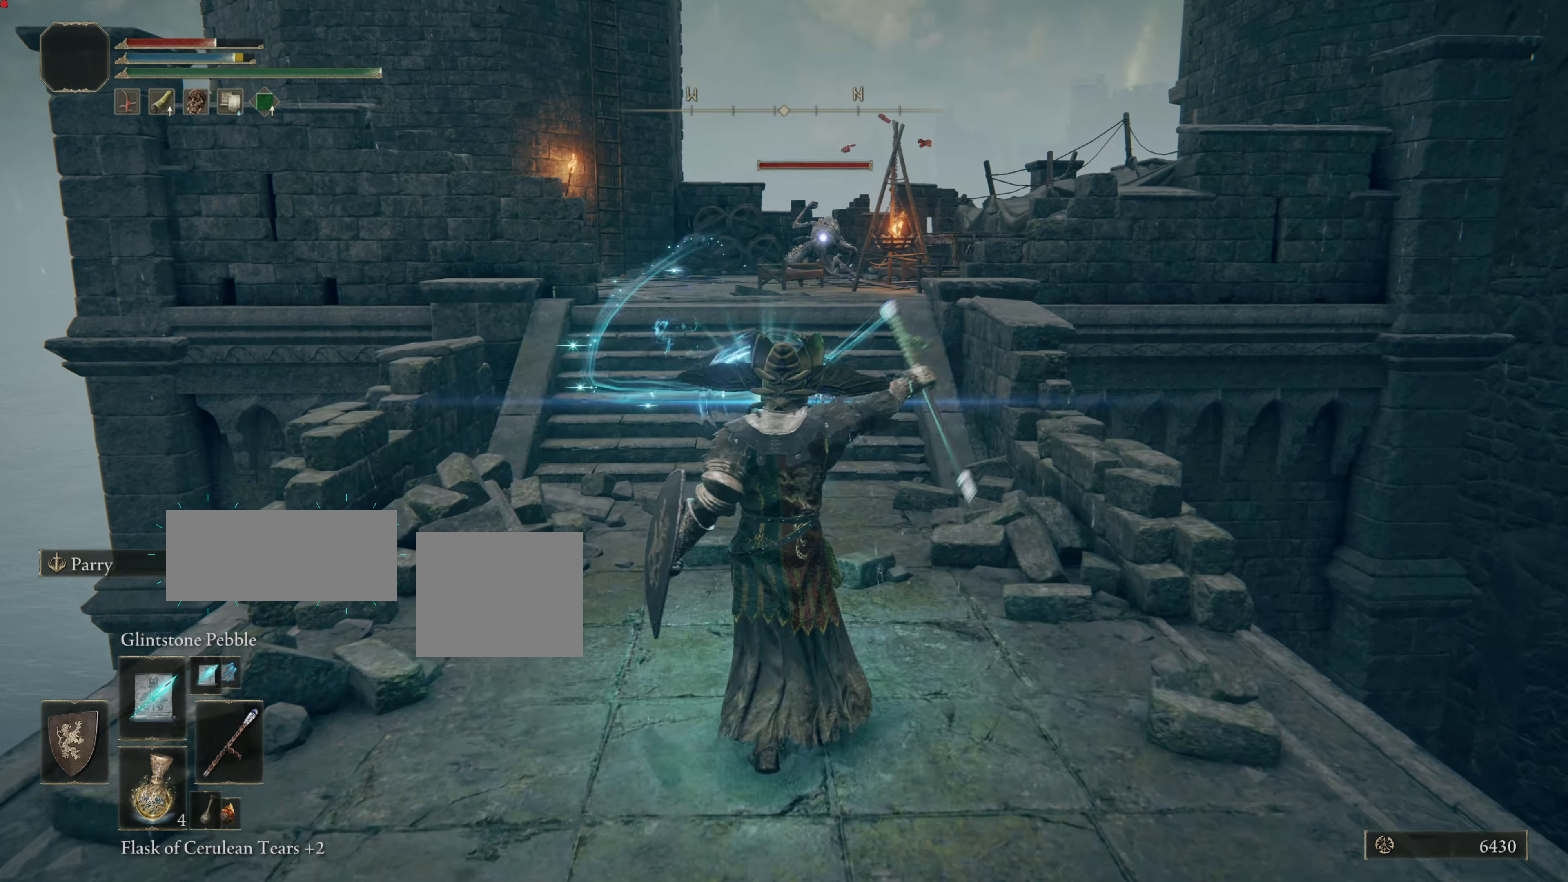
{"buttons": [], "left_stick": "up", "right_stick": "center", "events": [[17, "R1", "up"], [134, "R1", "down"], [184, "R1", "up"]]}
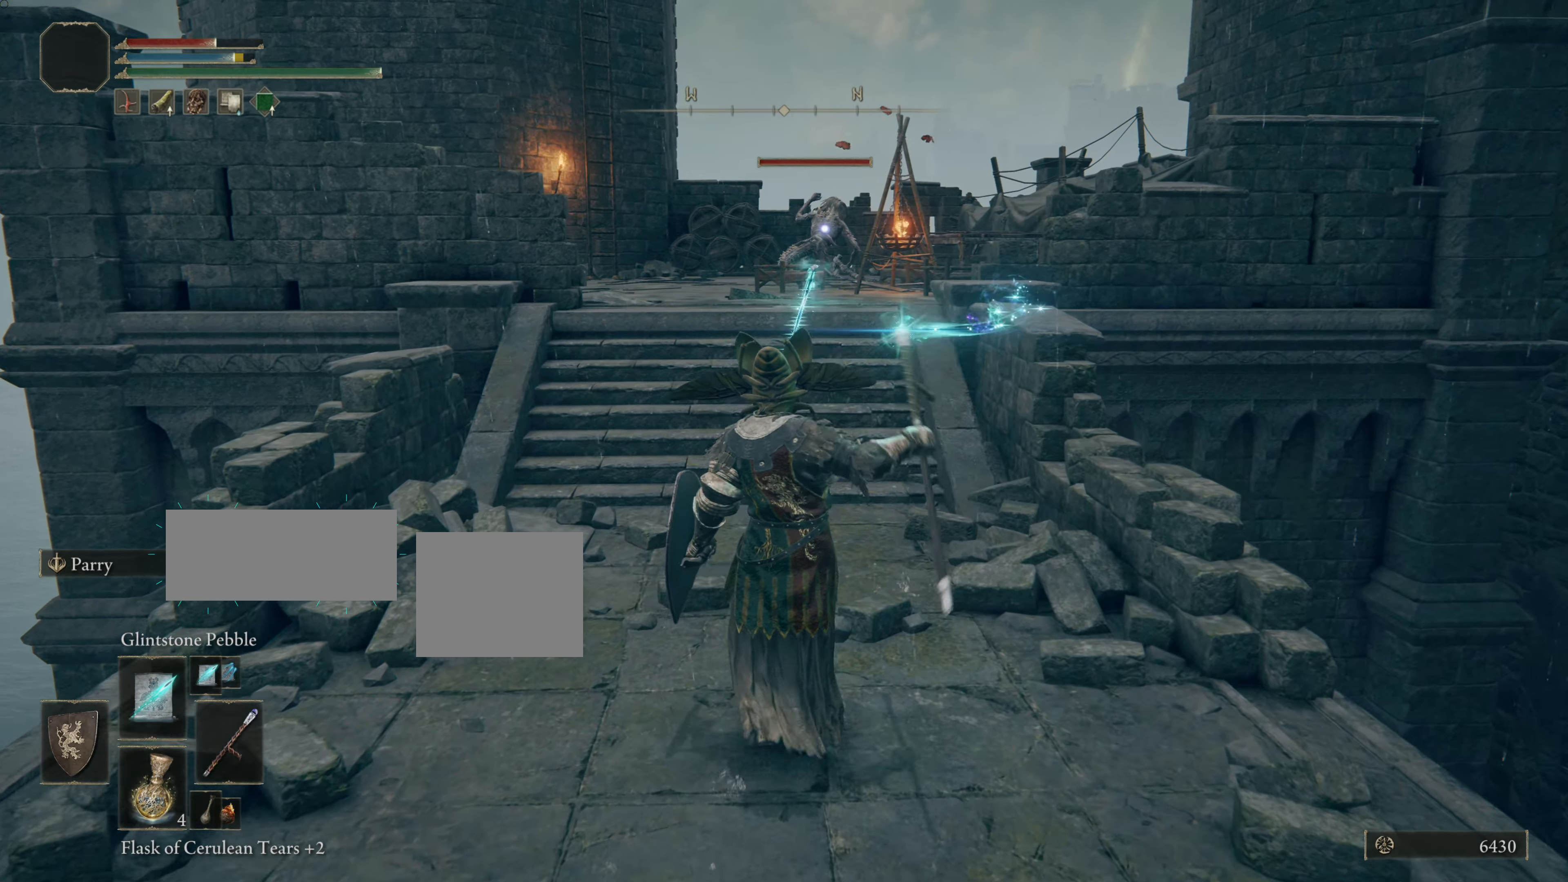
{"buttons": [], "left_stick": "up", "right_stick": "center", "events": []}
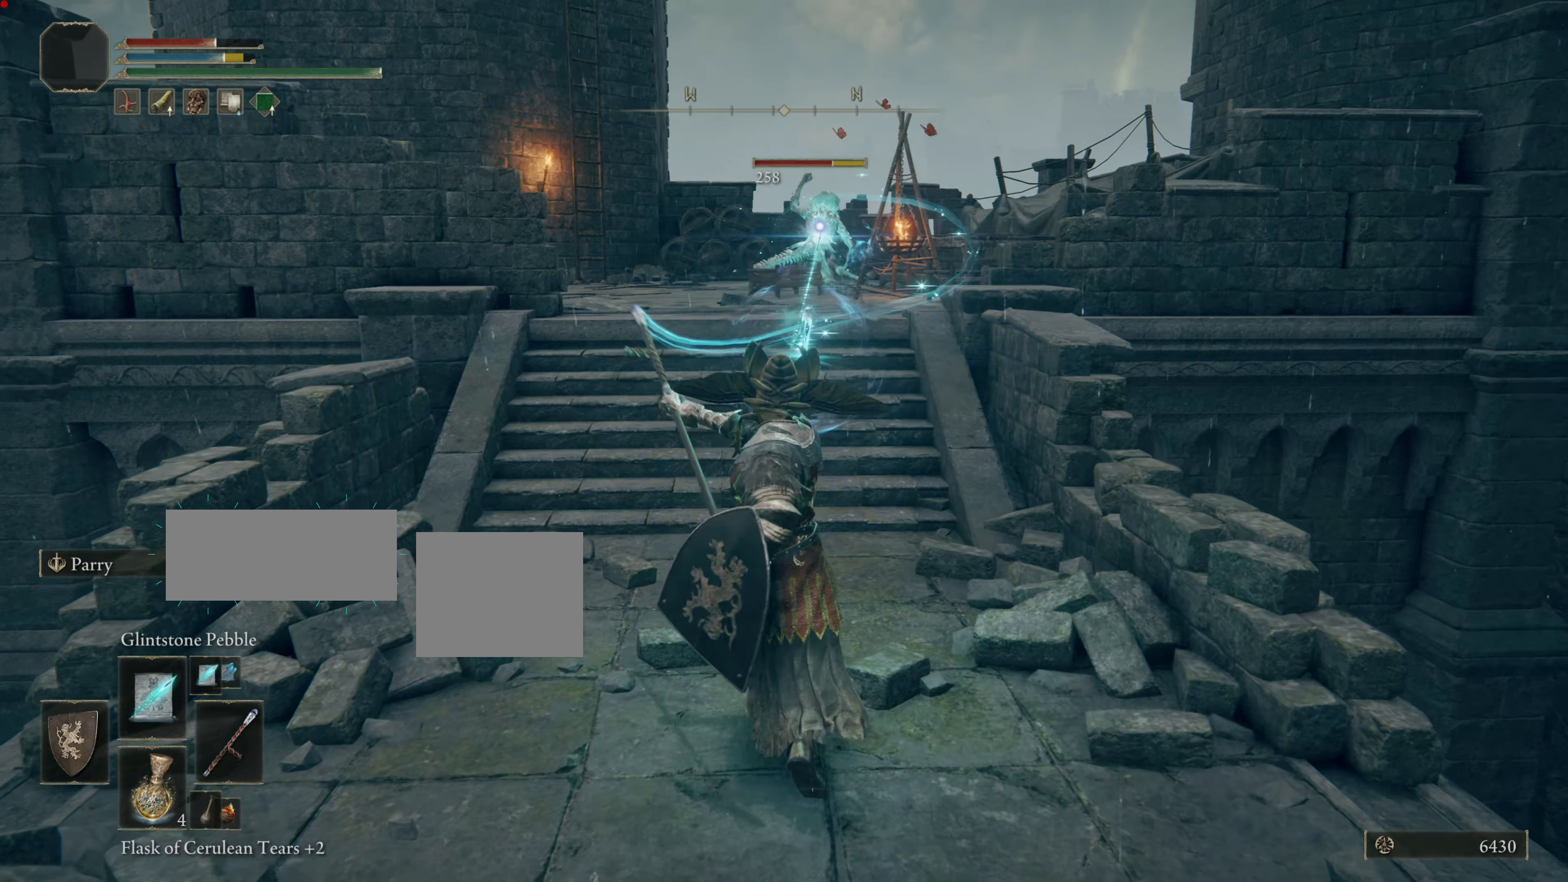
{"buttons": [], "left_stick": "up", "right_stick": "center", "events": []}
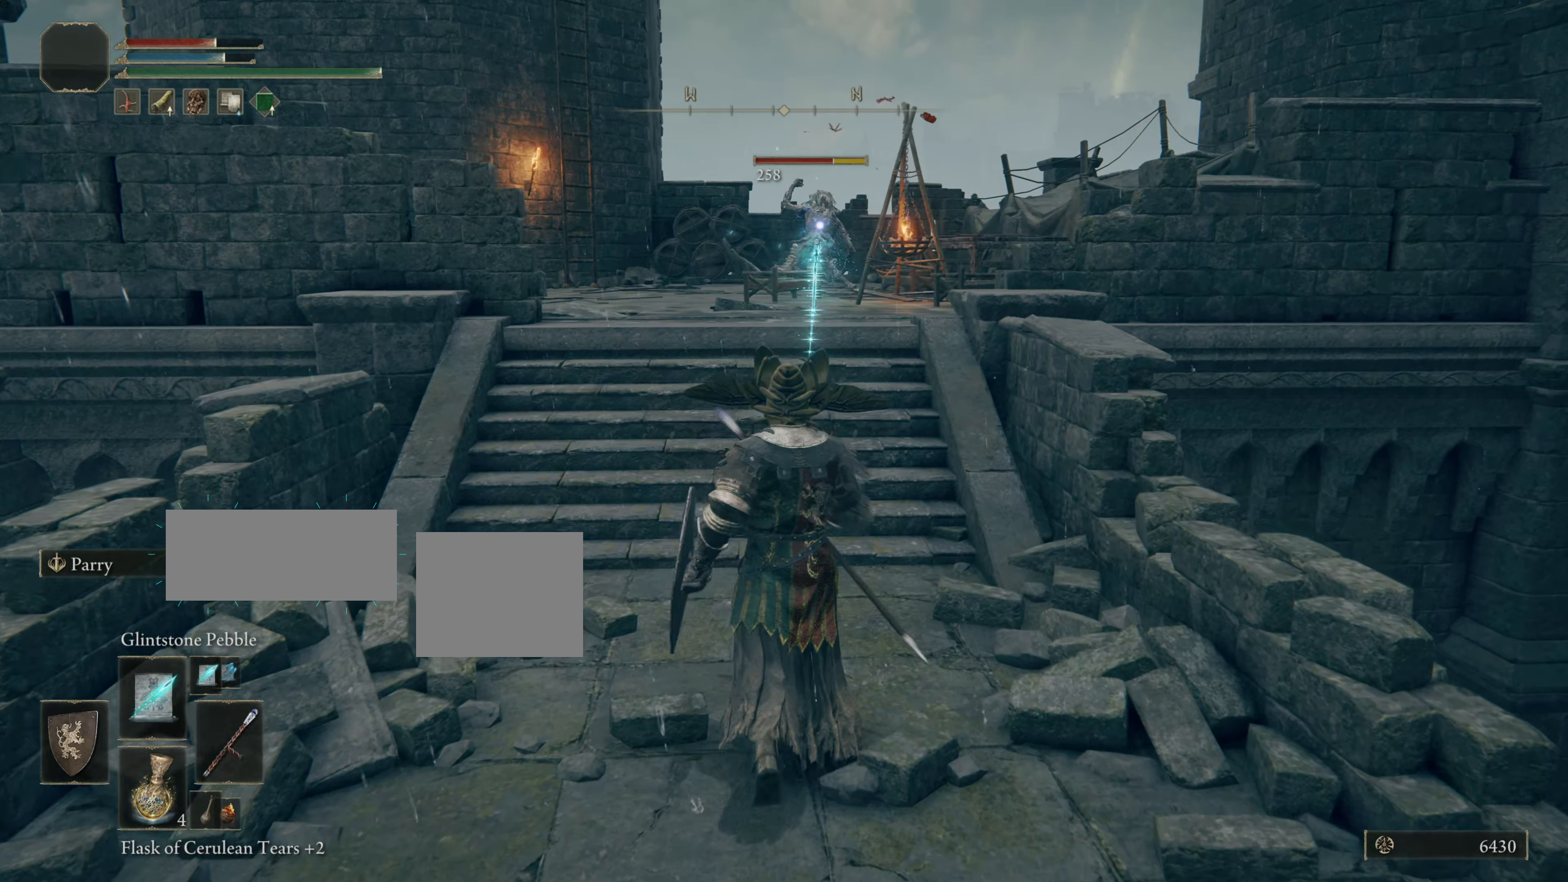
{"buttons": [], "left_stick": "up", "right_stick": "center", "events": [[233, "R1", "down"], [384, "R1", "up"]]}
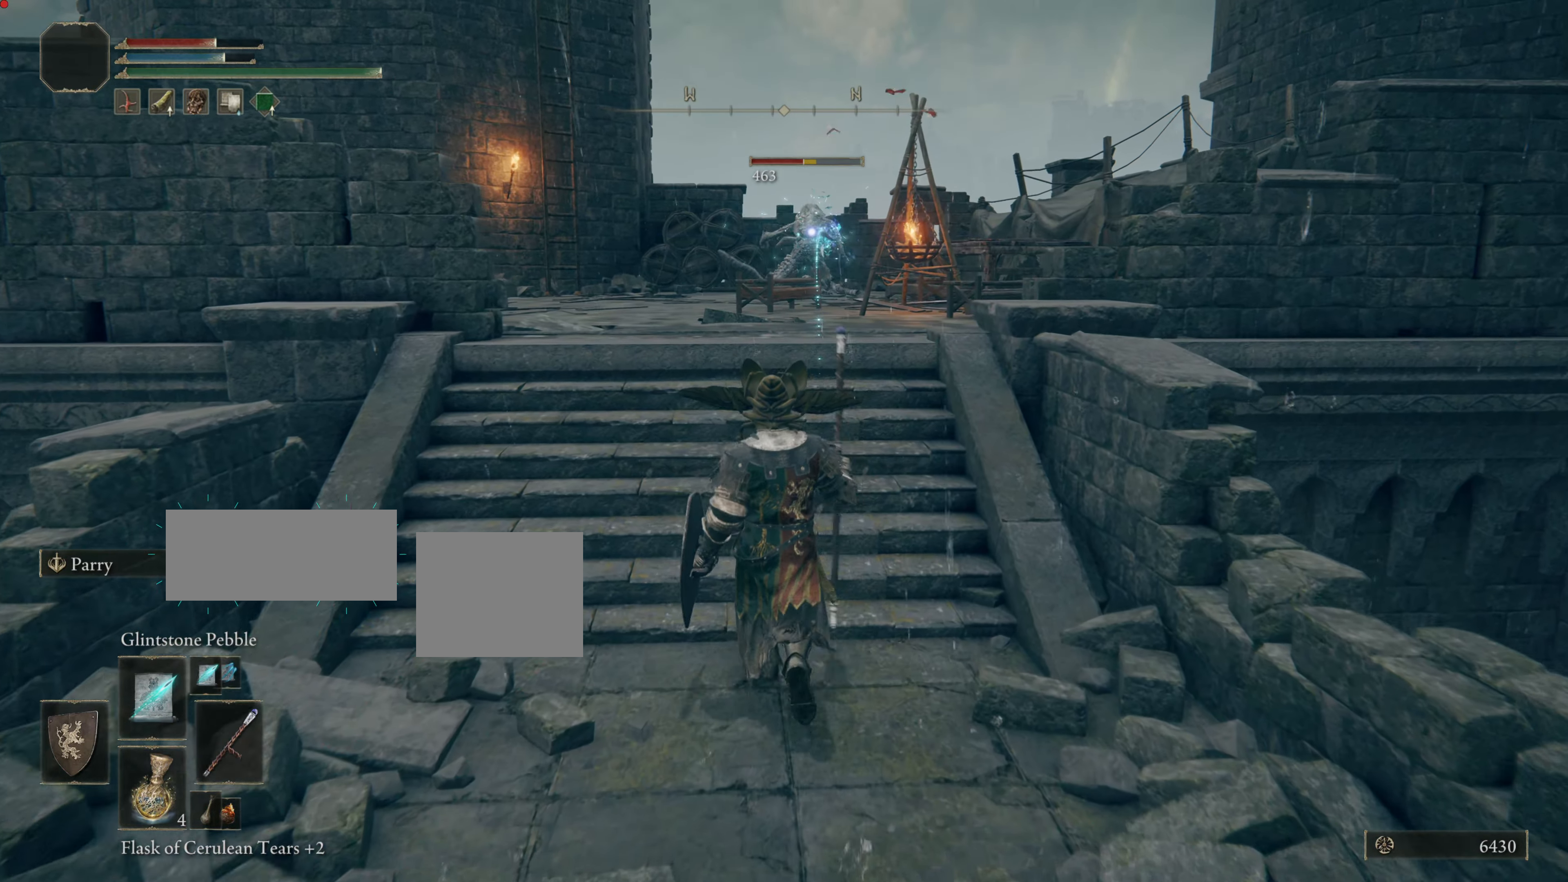
{"buttons": ["R1"], "left_stick": "up", "right_stick": "center", "events": [[84, "R1", "down"], [151, "R1", "up"], [234, "left_stick", "left"], [251, "R1", "down"], [351, "left_stick", "center"], [367, "R1", "up"], [434, "left_stick", "up"], [451, "R1", "down"]]}
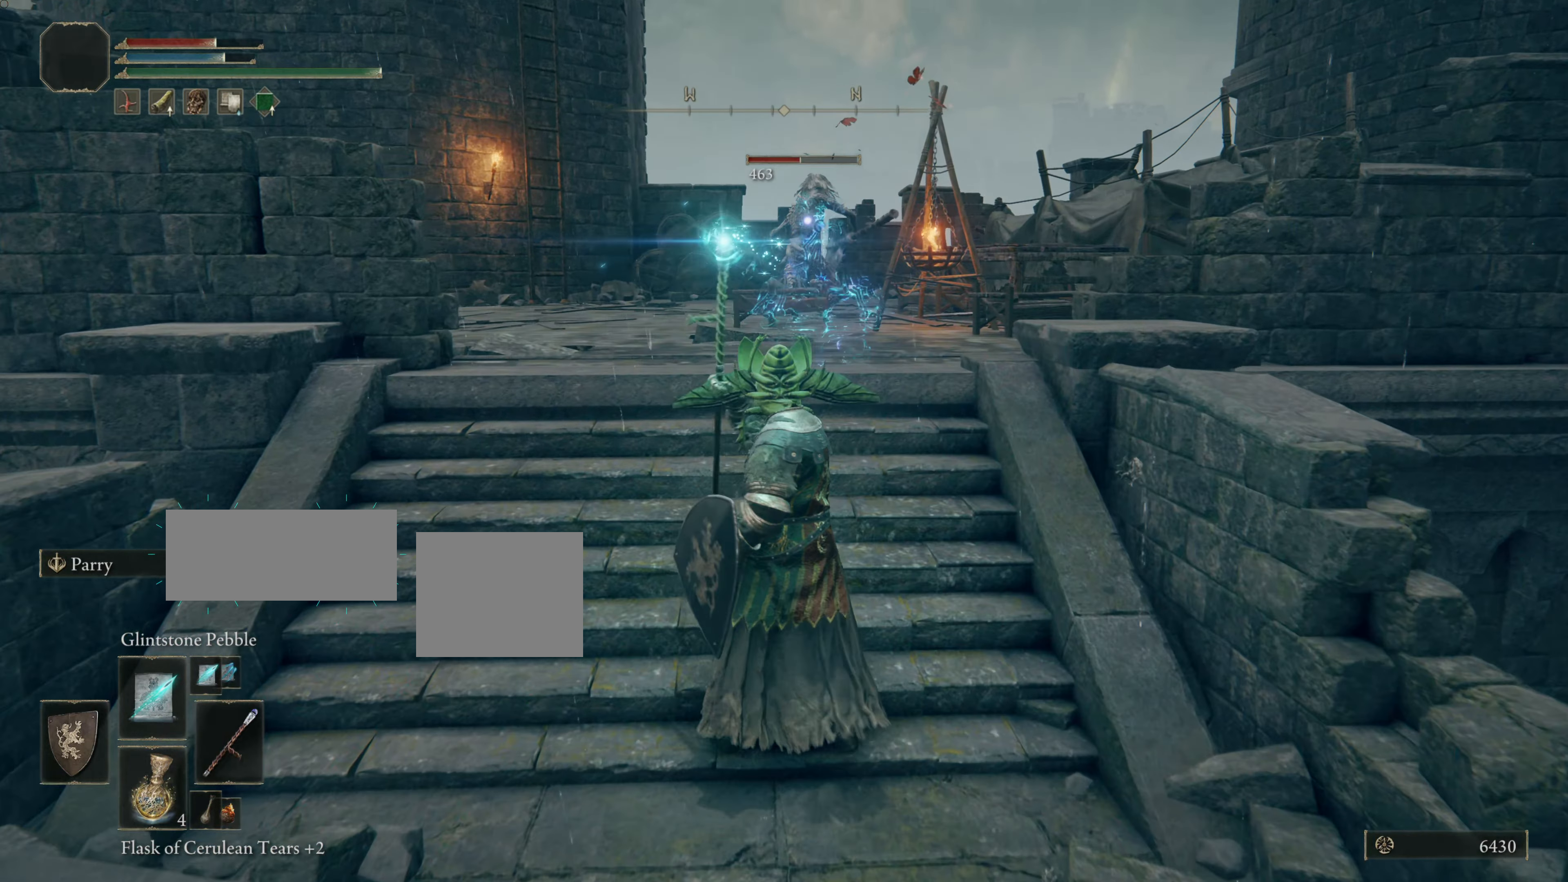
{"buttons": ["R1"], "left_stick": "center", "right_stick": "center", "events": [[33, "R1", "up"], [150, "R1", "down"], [267, "R1", "up"], [334, "R1", "down"], [350, "left_stick", "center"], [400, "R1", "up"], [484, "R1", "down"]]}
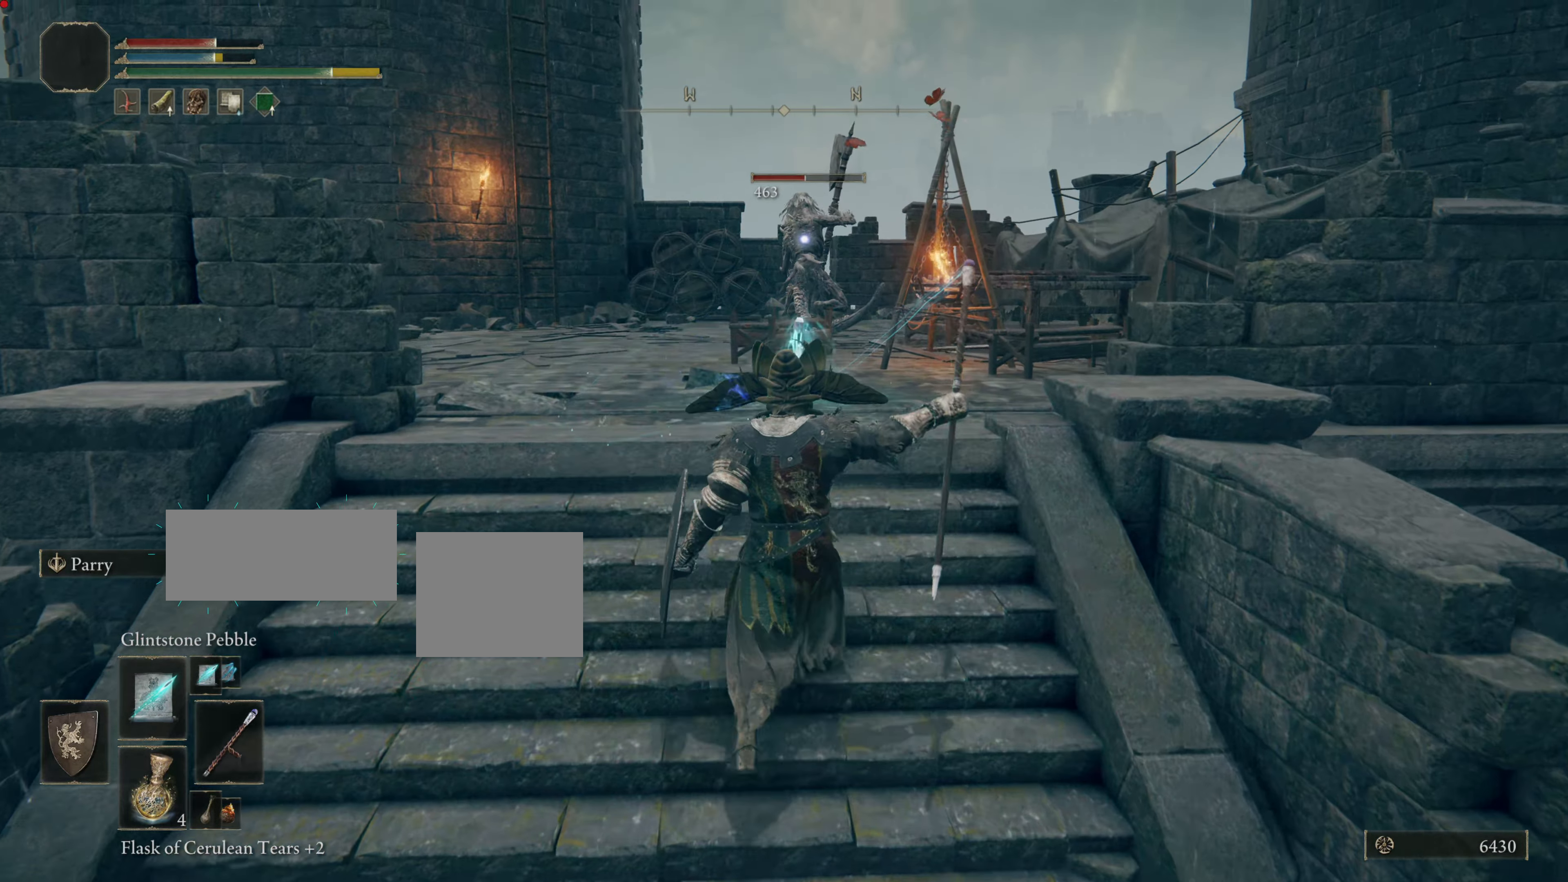
{"buttons": [], "left_stick": "up", "right_stick": "center", "events": [[67, "R1", "up"], [167, "R1", "down"], [351, "R1", "up"], [351, "left_stick", "up"], [384, "R1", "down"], [501, "R1", "up"]]}
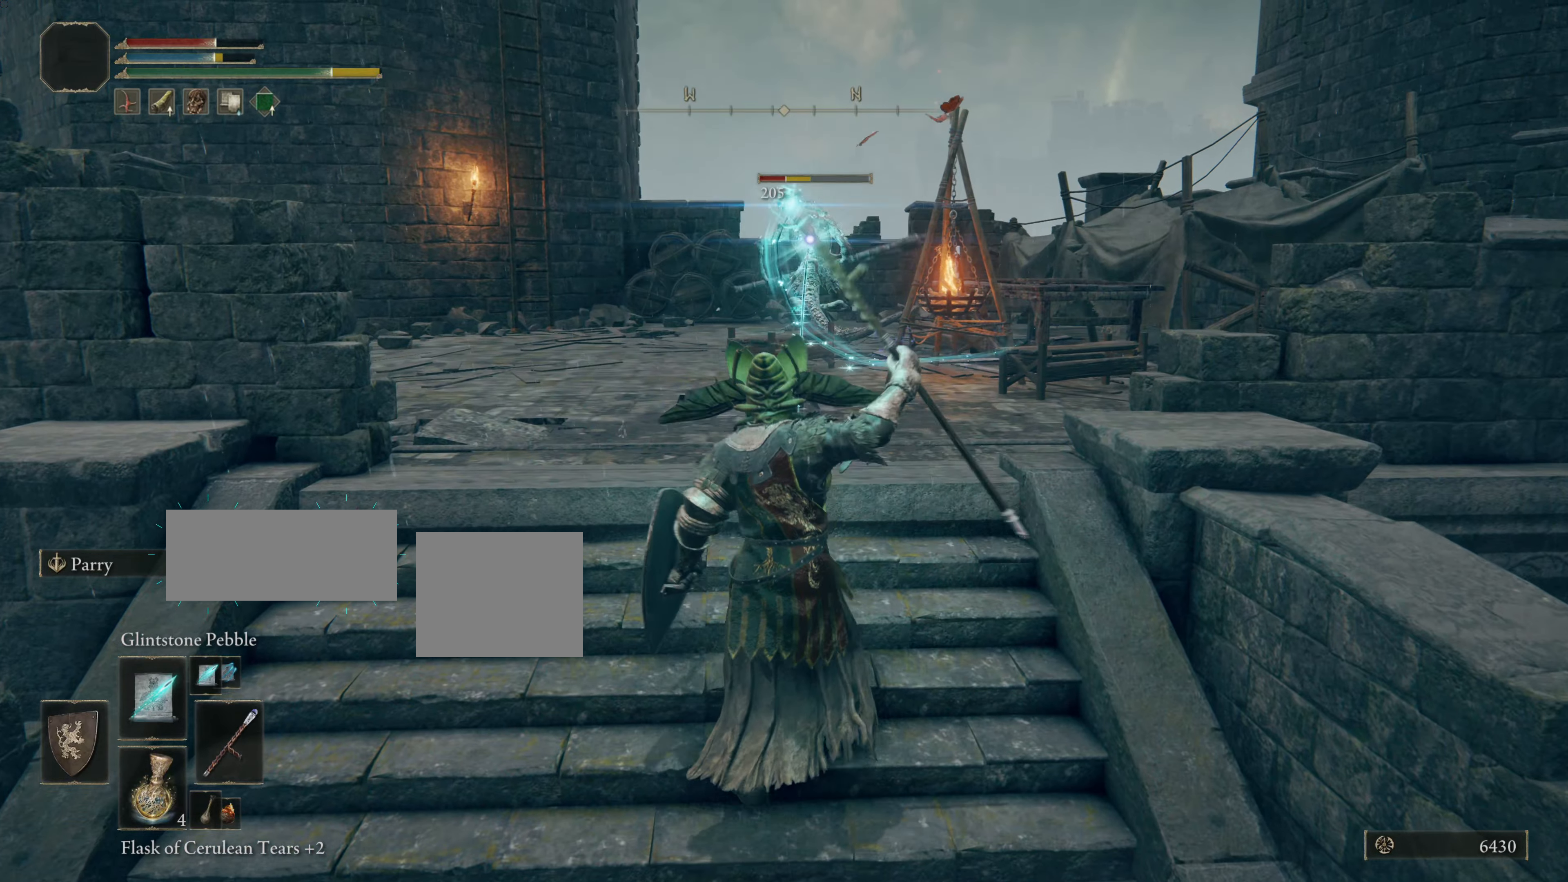
{"buttons": [], "left_stick": "center", "right_stick": "center", "events": [[84, "R1", "down"], [167, "R1", "up"], [167, "left_stick", "center"]]}
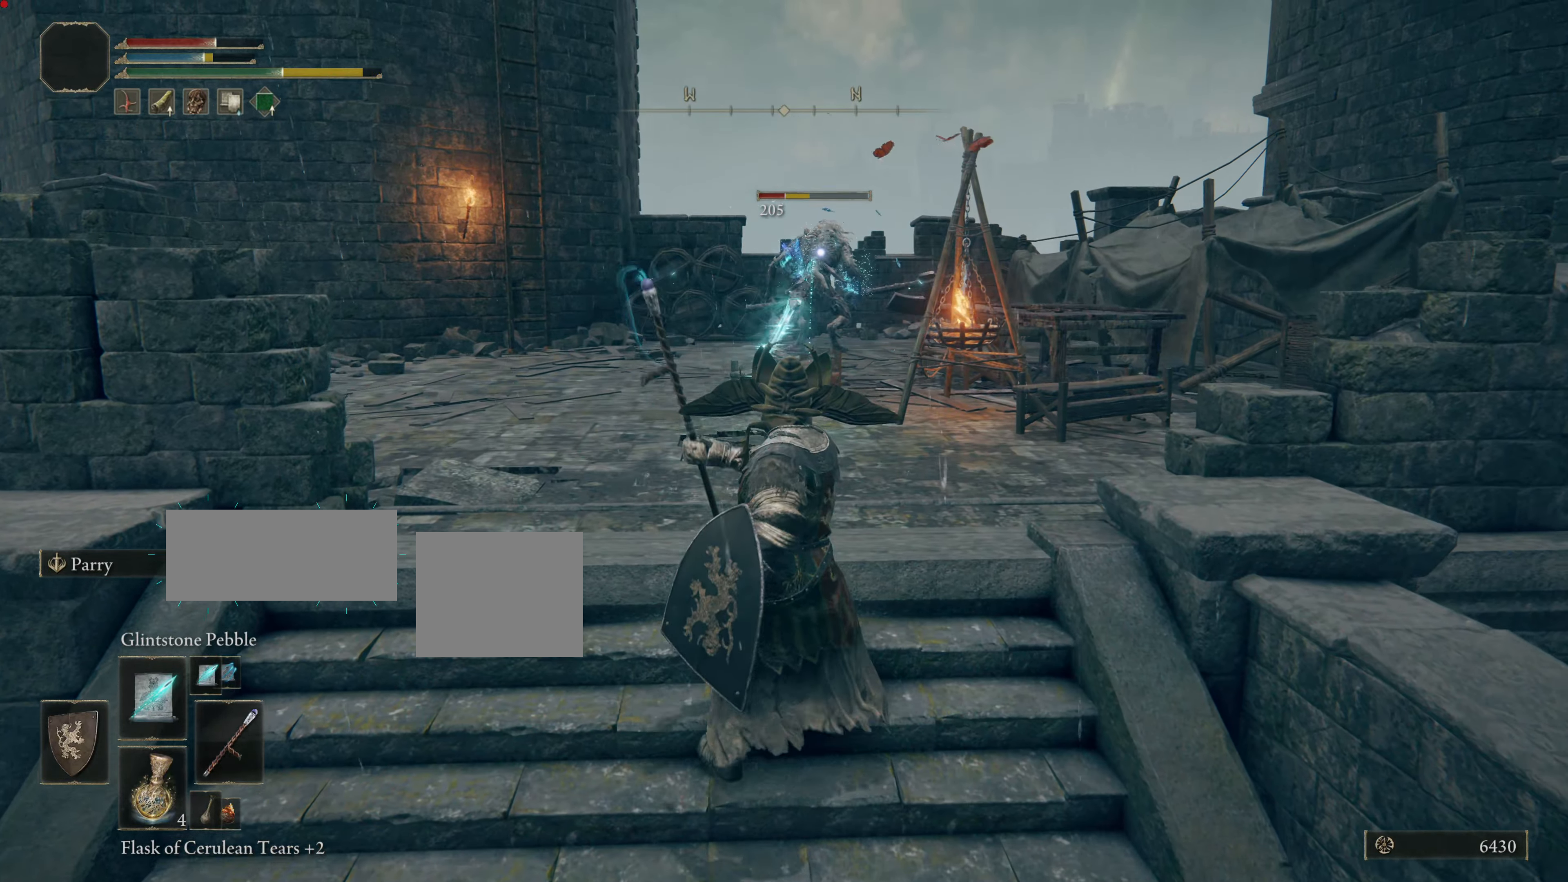
{"buttons": [], "left_stick": "center", "right_stick": "center", "events": []}
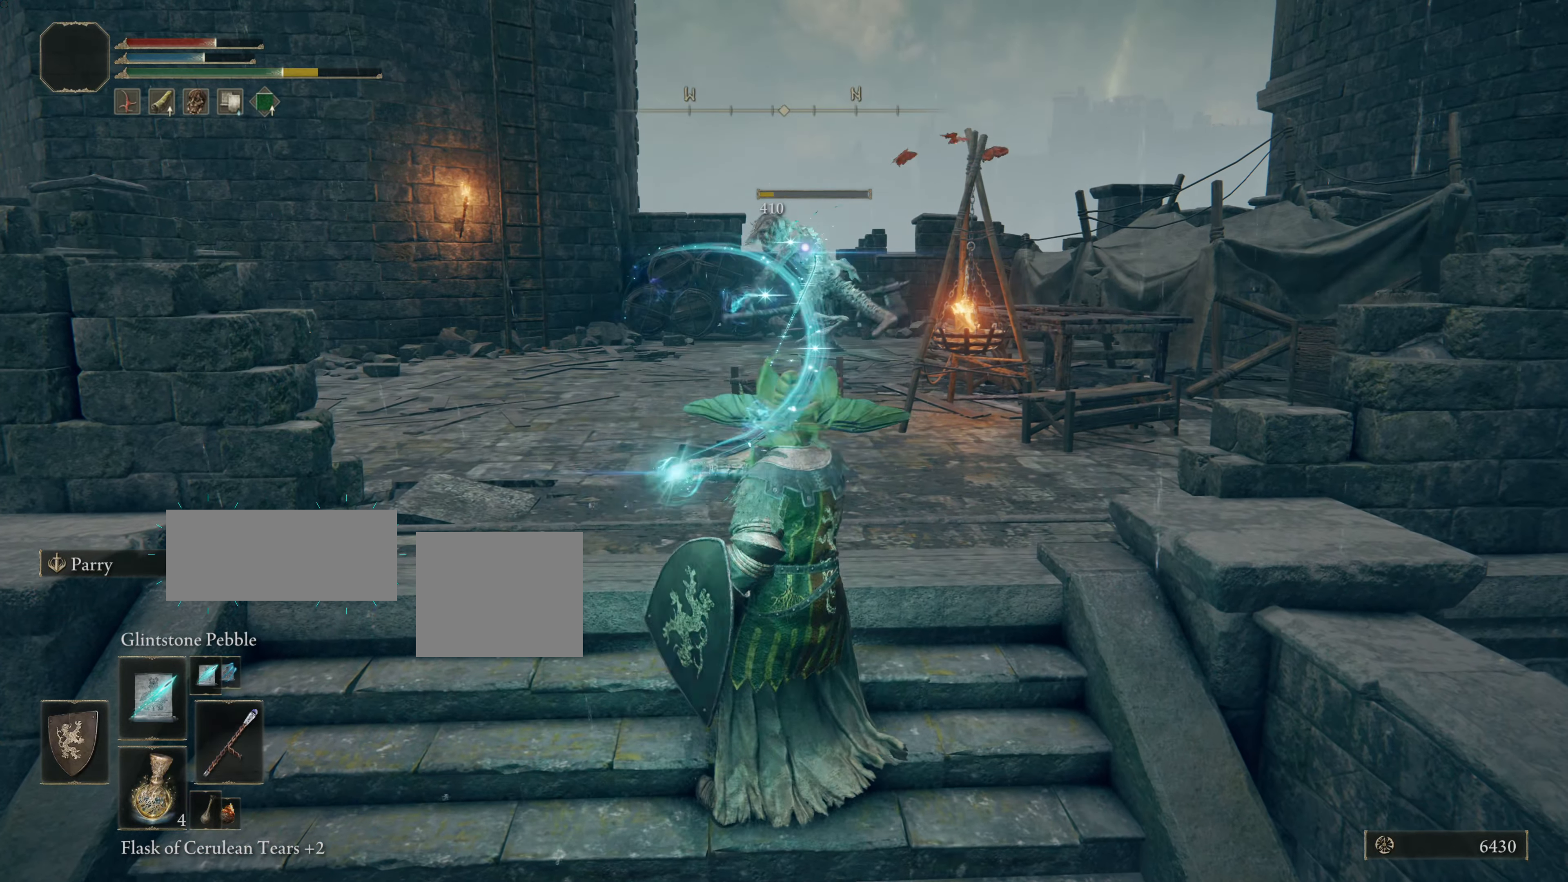
{"buttons": [], "left_stick": "center", "right_stick": "center", "events": []}
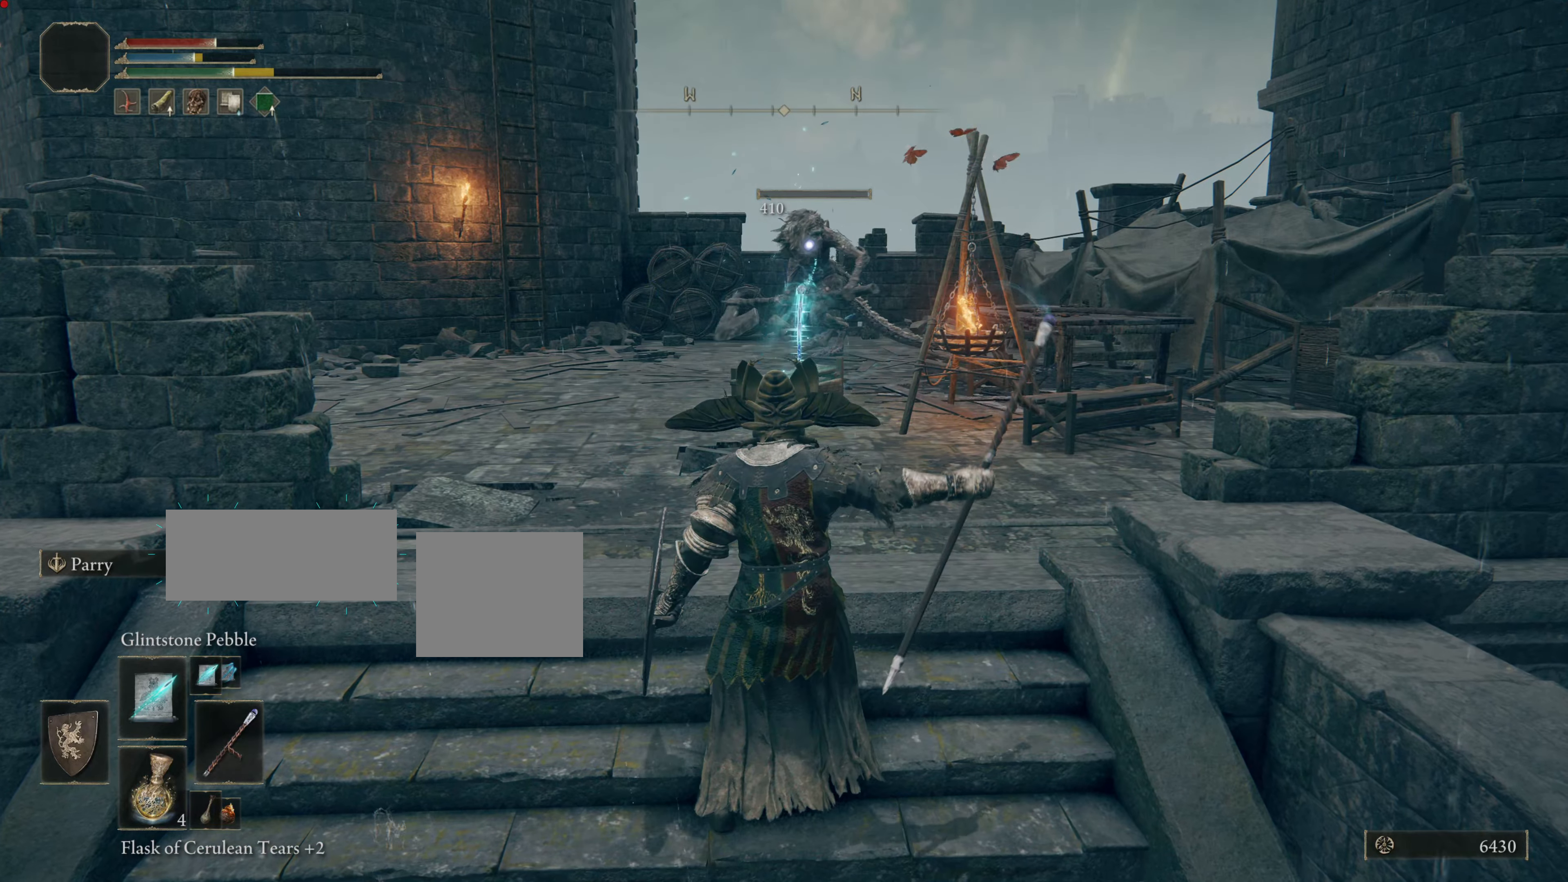
{"buttons": [], "left_stick": "center", "right_stick": "center", "events": []}
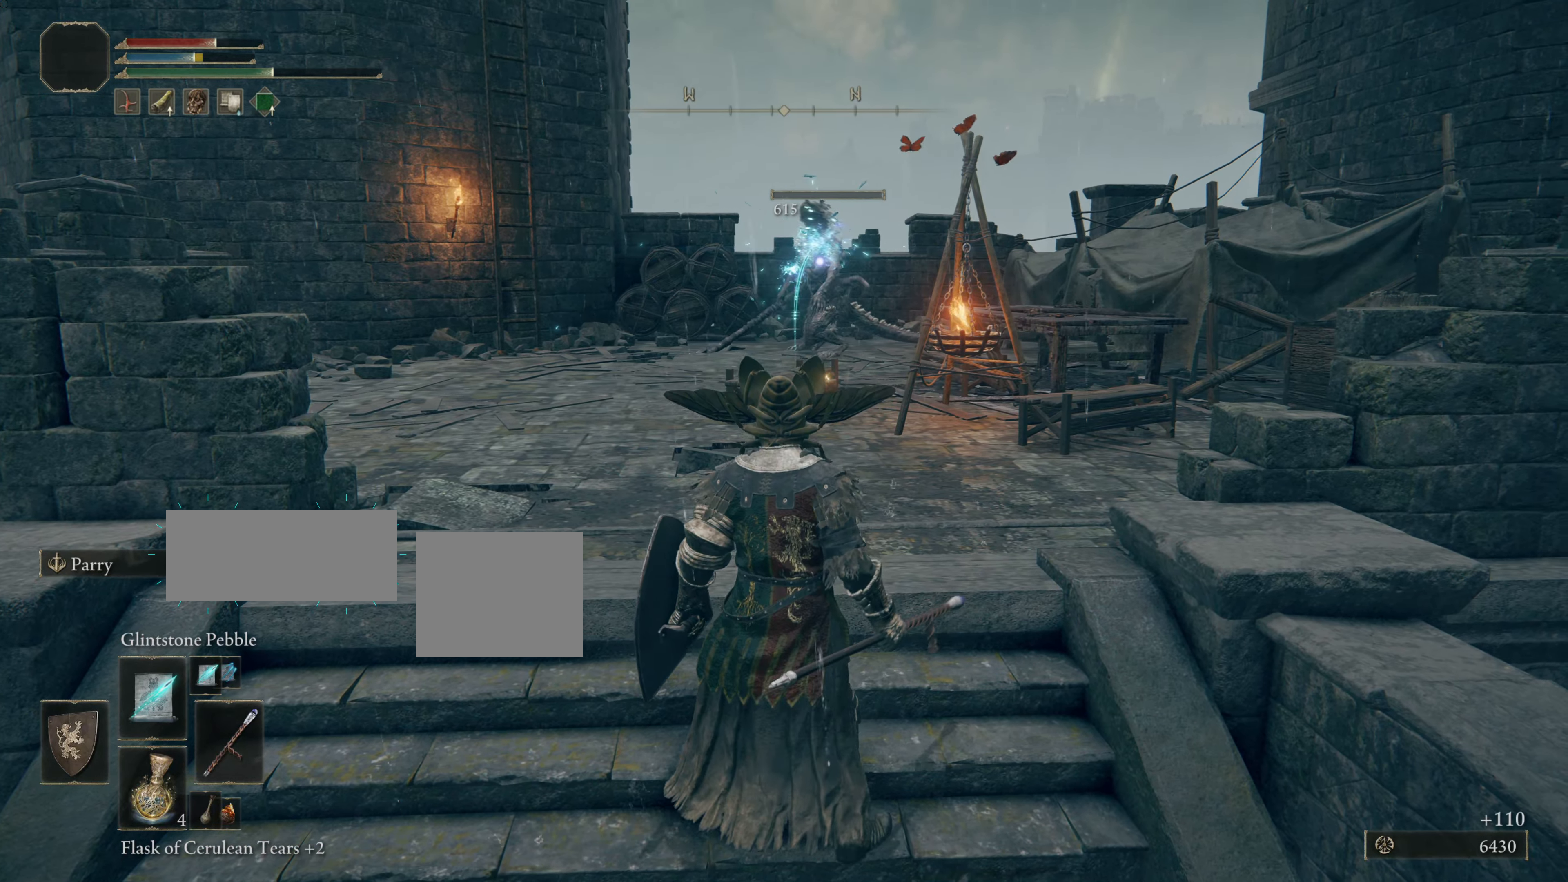
{"buttons": [], "left_stick": "up", "right_stick": "center", "events": [[50, "left_stick", "up"]]}